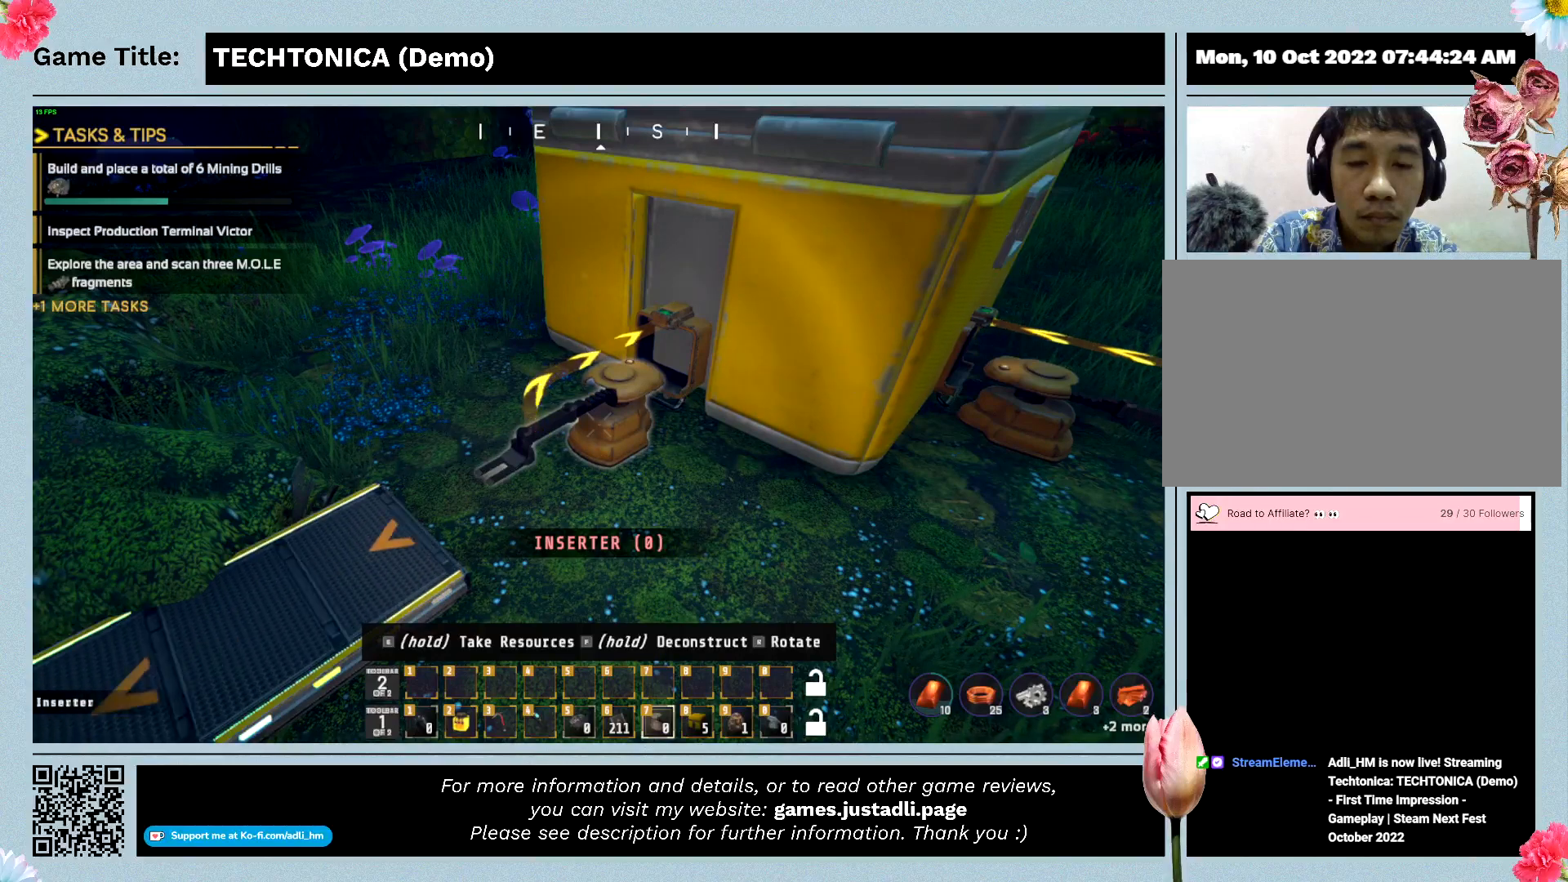
Gameplay with keyboard; each line is a JSON object with the keys held at the frame after it. "events" lists presses ("down") and releases ("up") of "0", "1", "2", "3", "4", "5", "6", "7", "8", "9", "a", "alt", "b", "c", "caps_lock", "ctrl", "d", "down", "e", "escape", "f", "f1", "f2", "f3", "f4", "f5", "f6", "f7", "f8", "g", "h", "i", "j", "k", "l", "left", "m", "n", "o", "p", "q", "r", "return", "right", "s", "shift", "space", "t", "tab", "tilde", "u", "up", "v", "w", "x", "y" and "z" between this image and that frame as [ms after this image, input, new state], when the widget could be followed in between. No other keys are recorded. Mouse input is not recorded.
{"keys": ["r"], "events": [[400, "r", "down"]]}
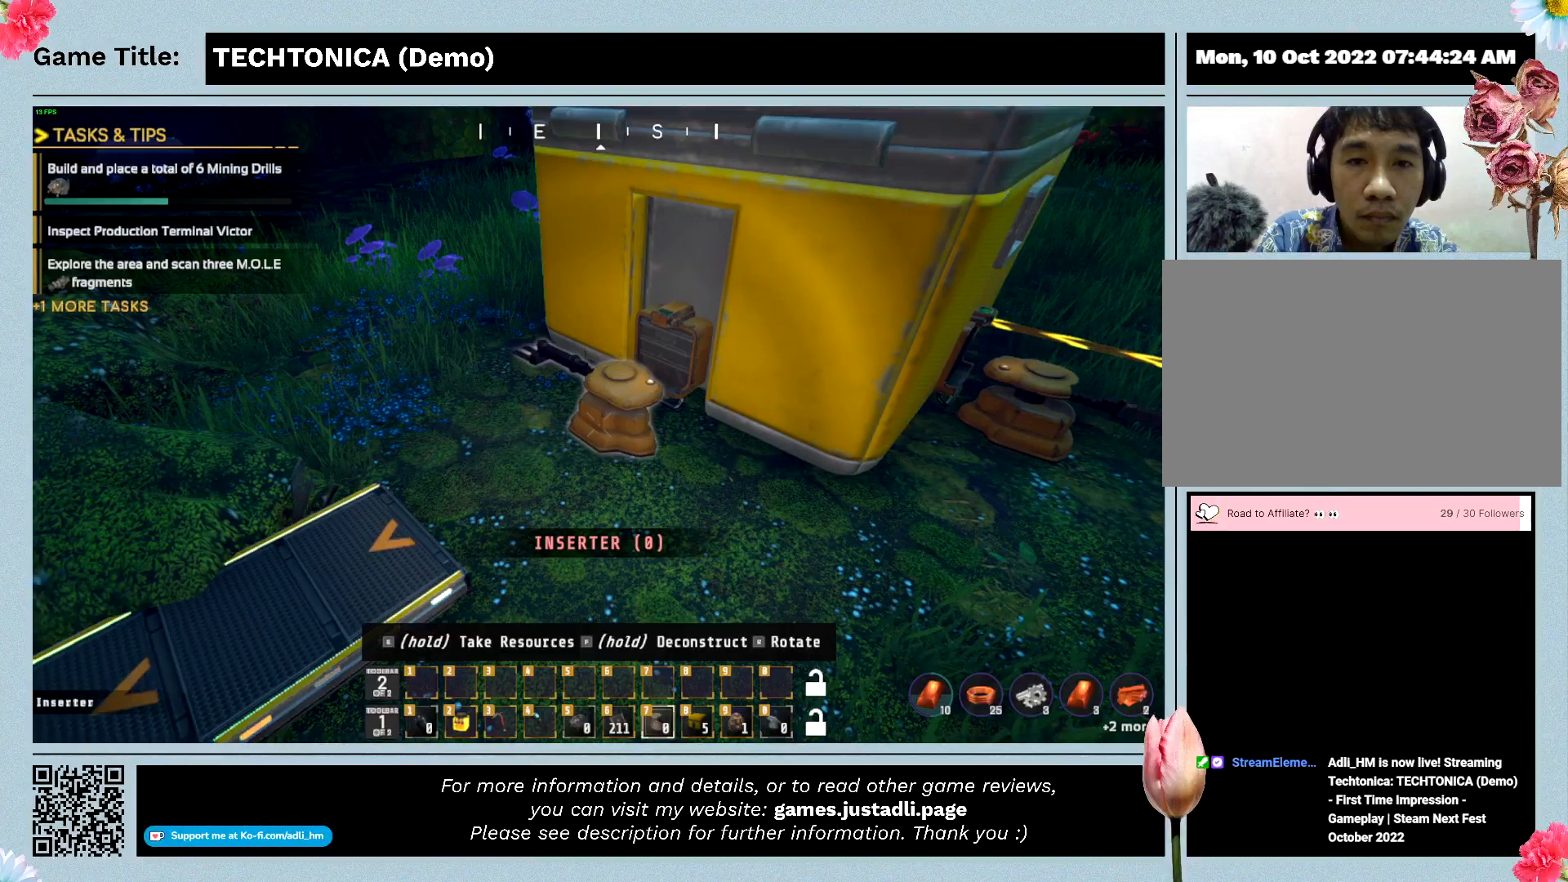
{"keys": ["r"], "events": []}
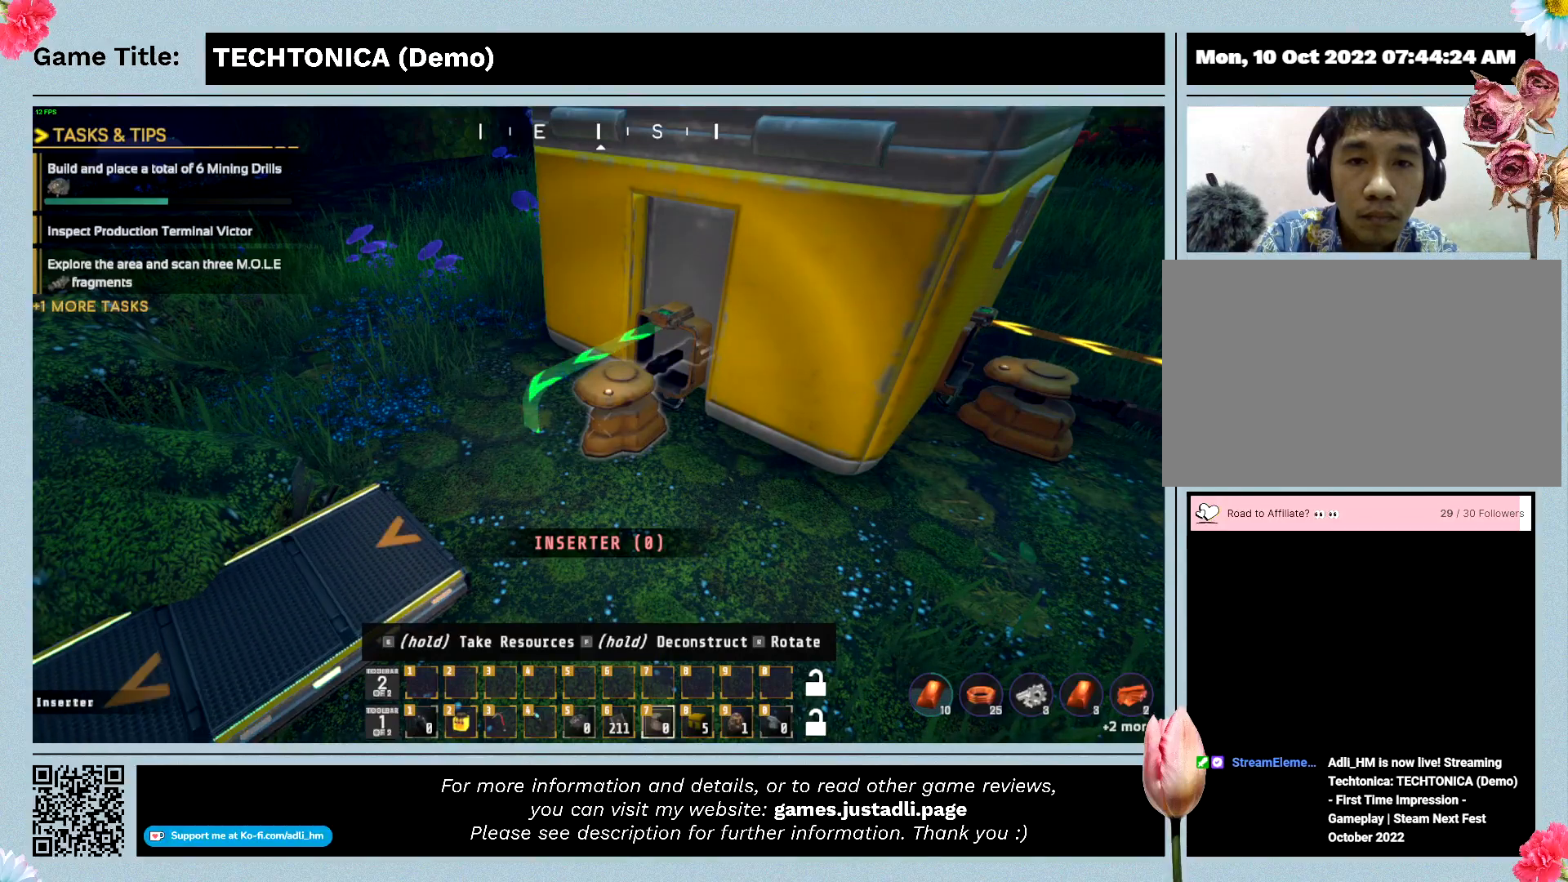
{"keys": [], "events": [[200, "r", "up"]]}
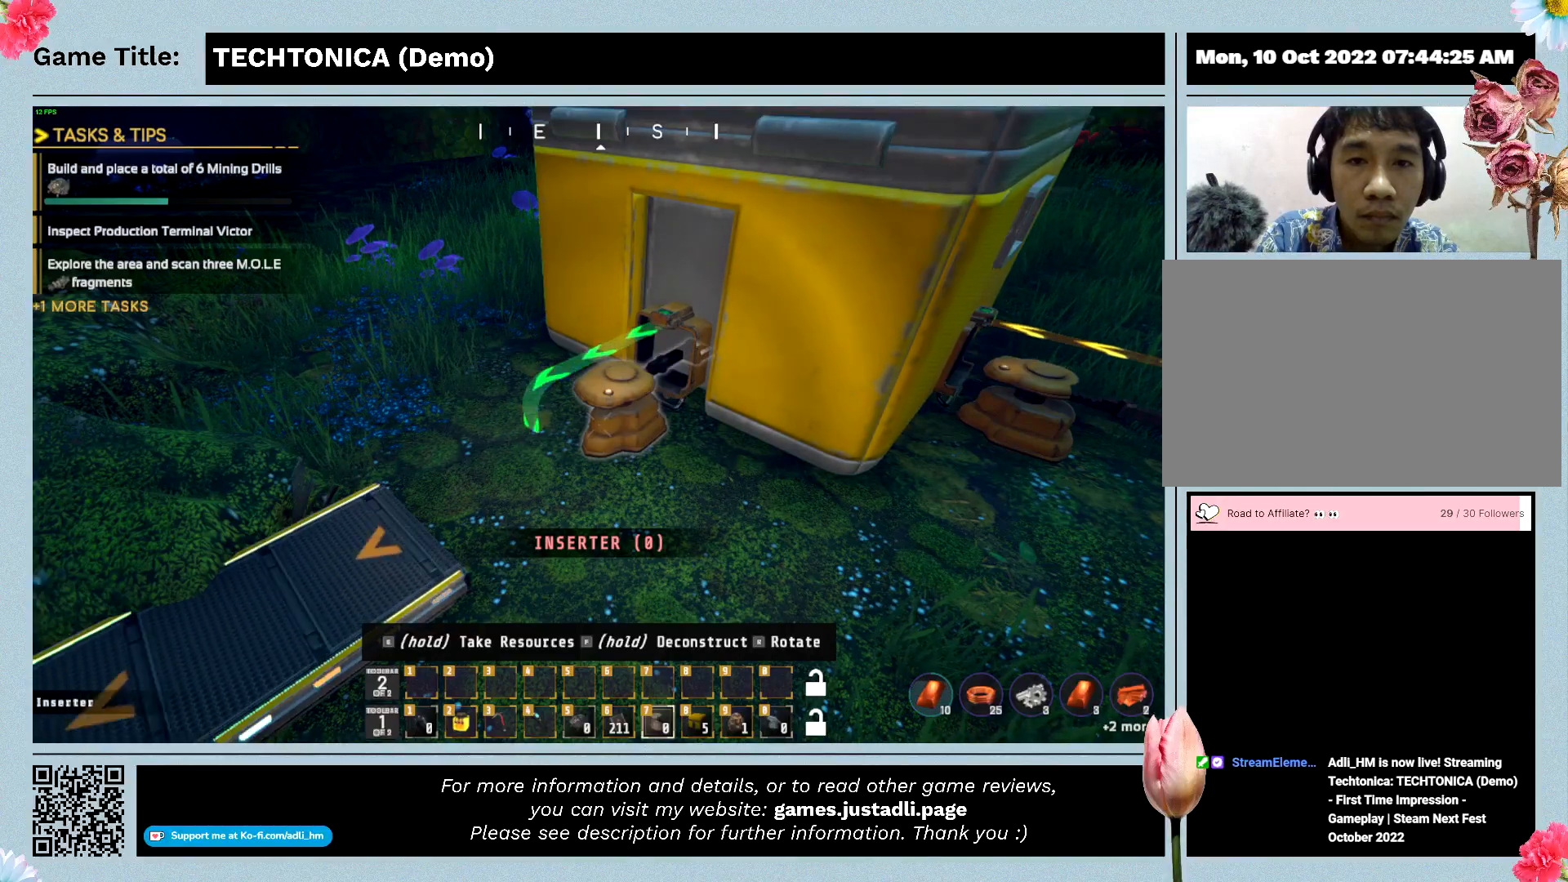
{"keys": [], "events": []}
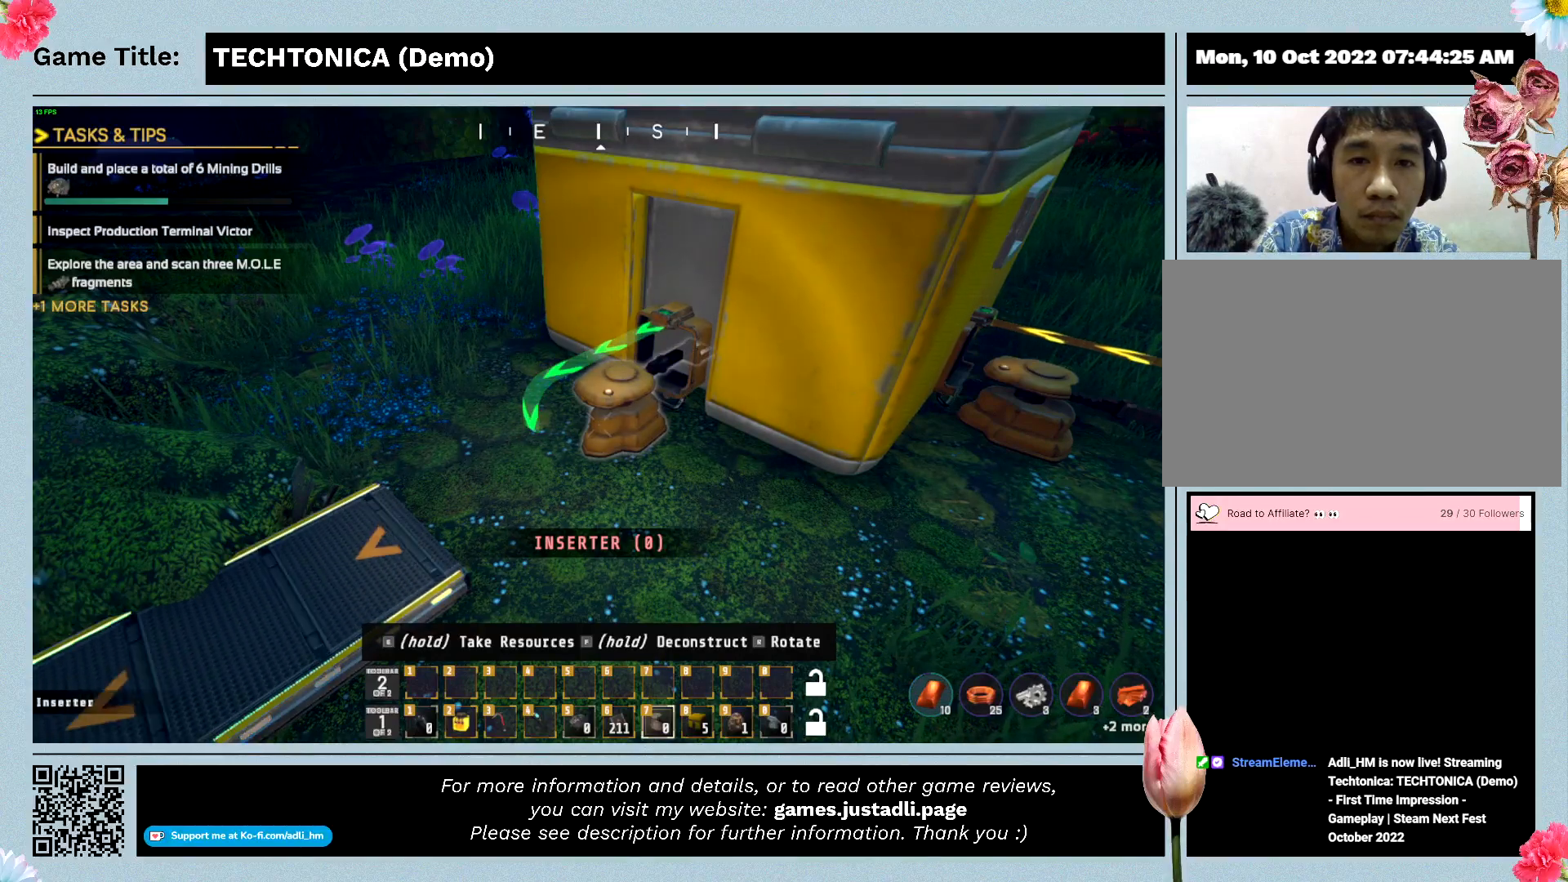
{"keys": [], "events": []}
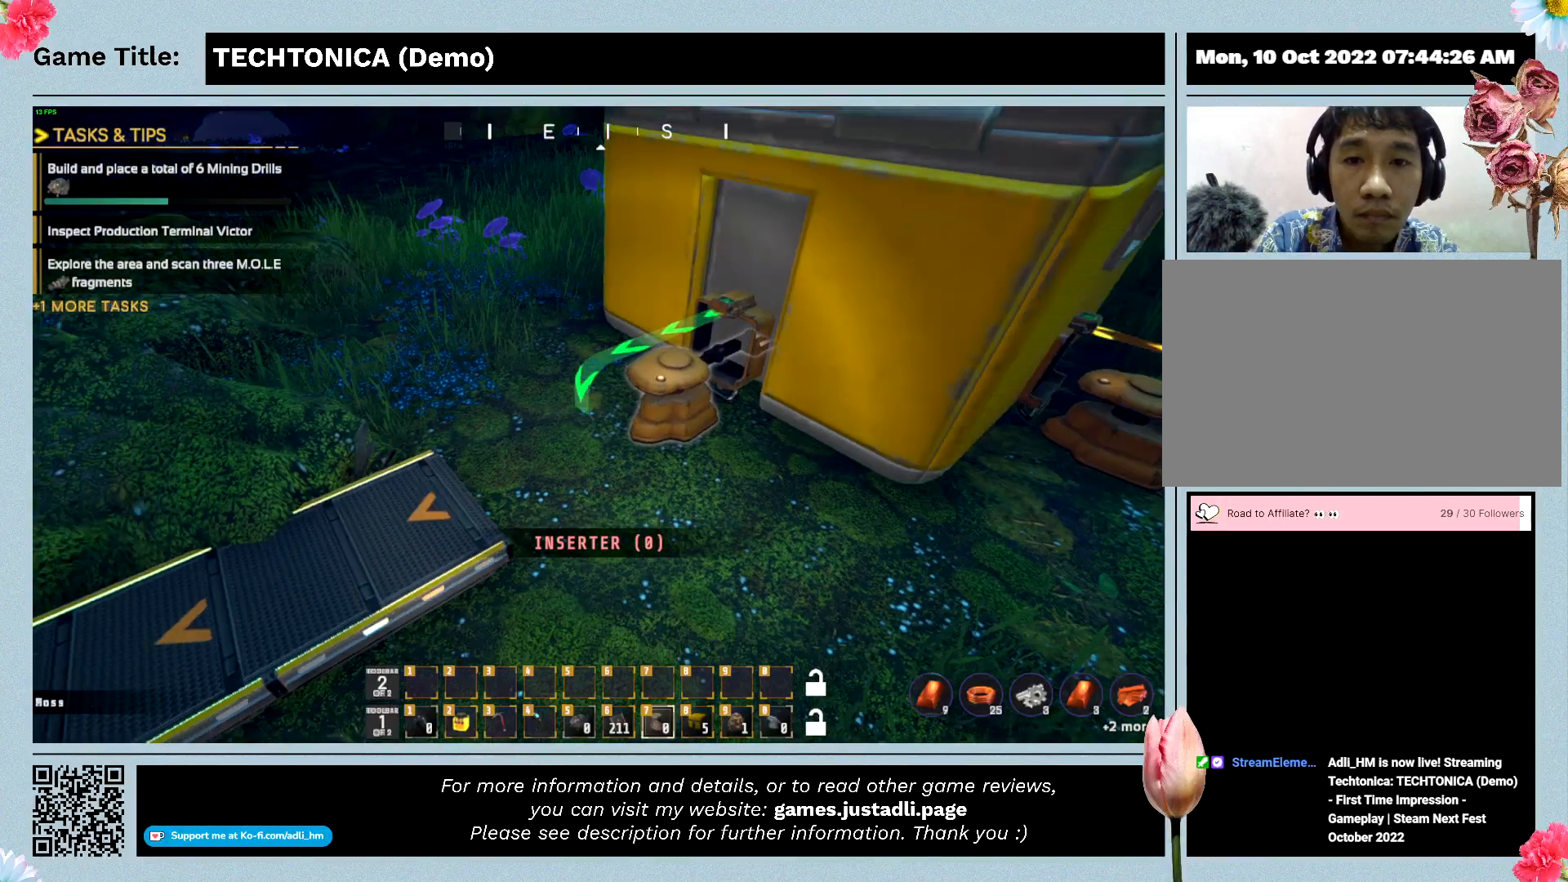
{"keys": [], "events": []}
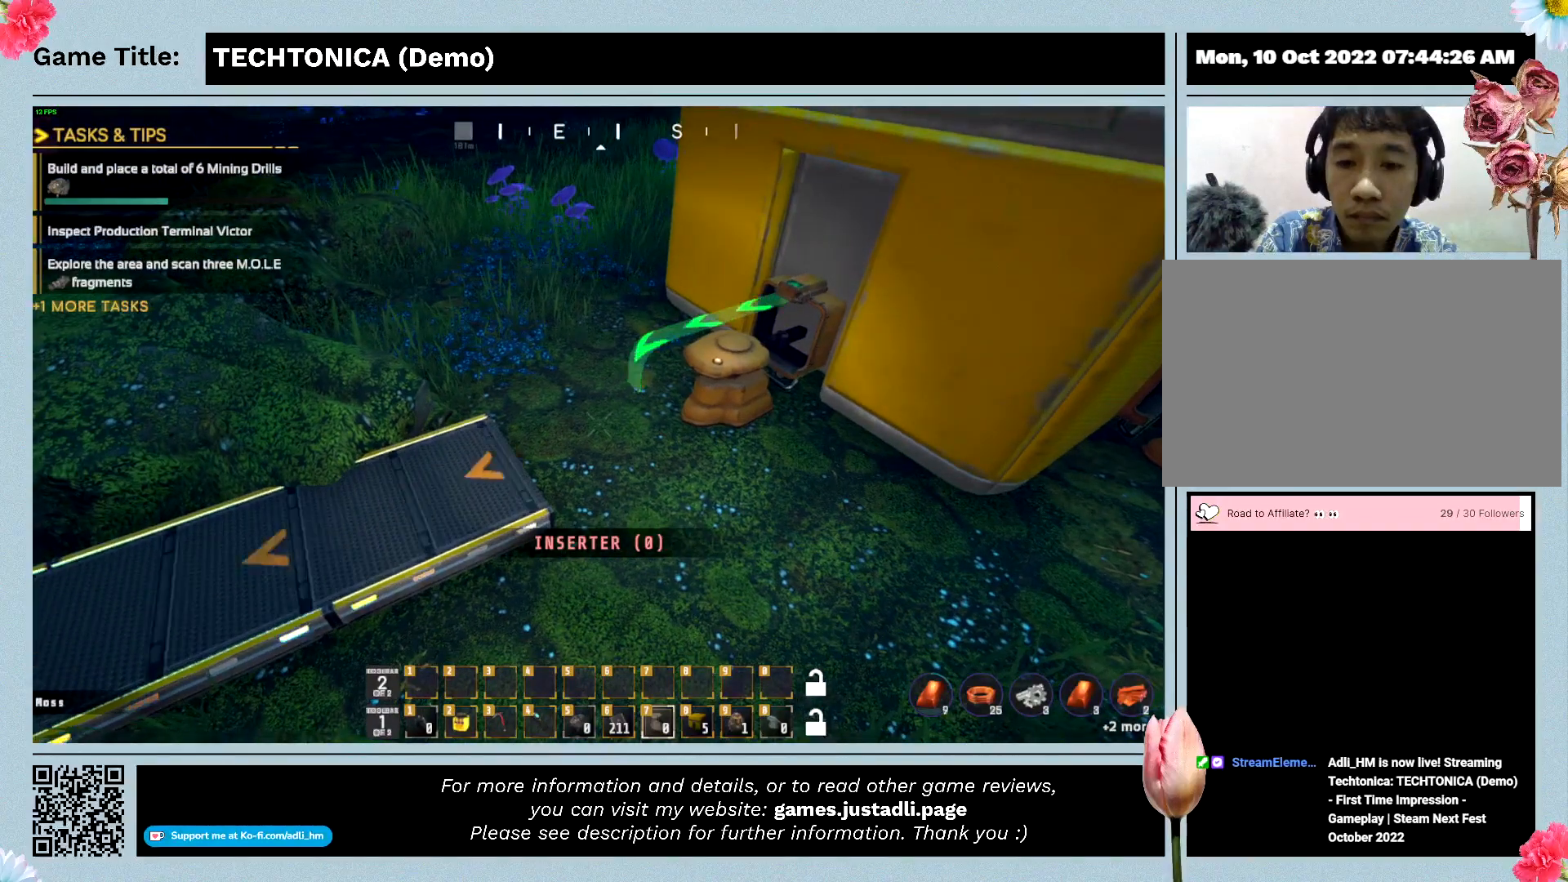
{"keys": [], "events": []}
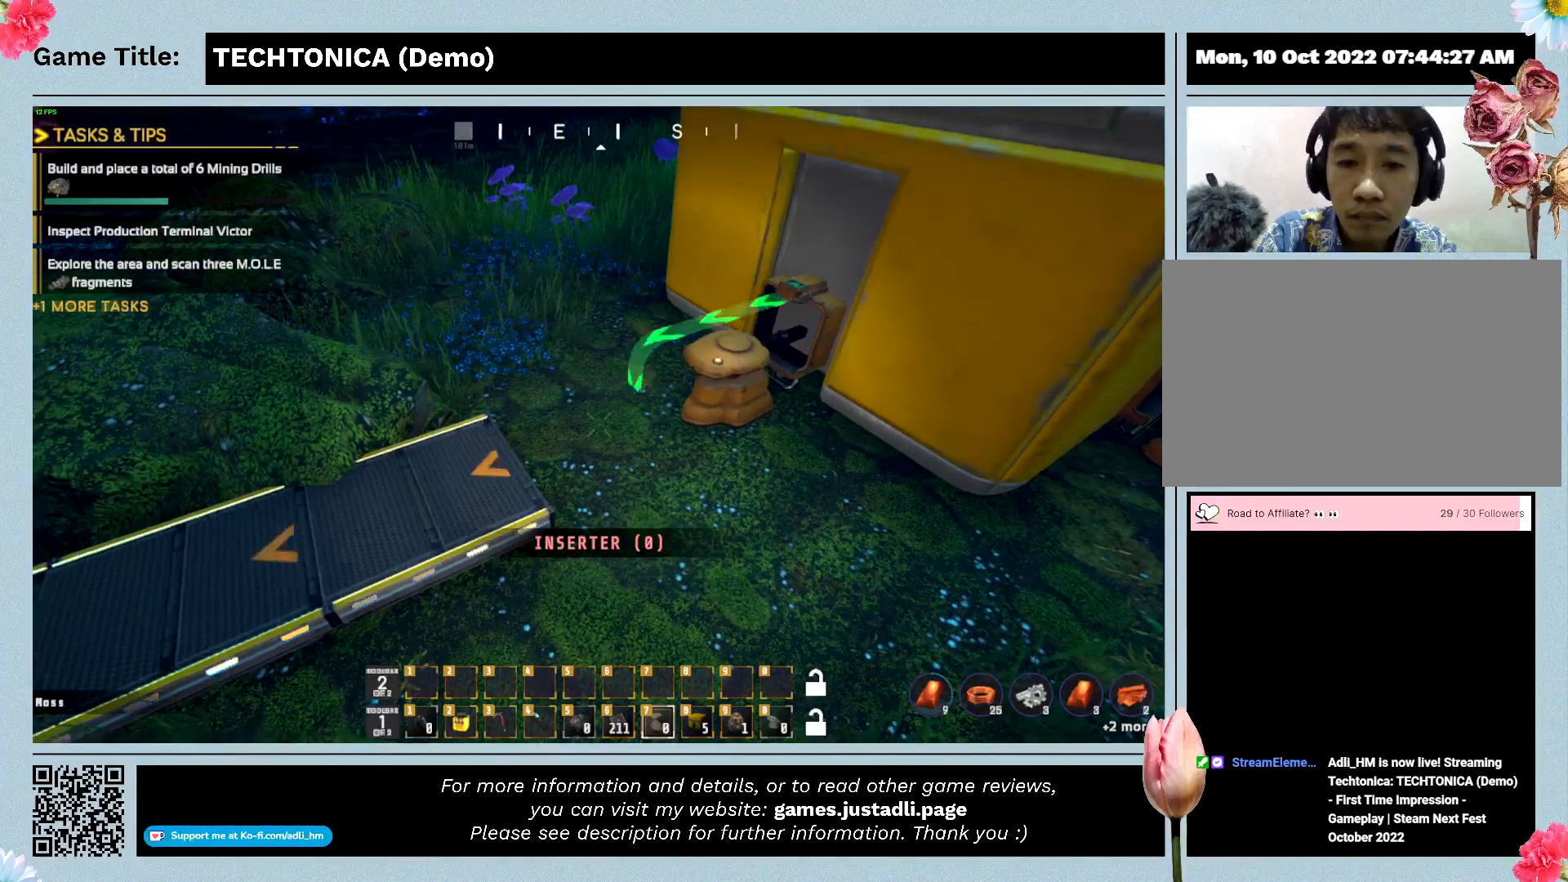
{"keys": [], "events": []}
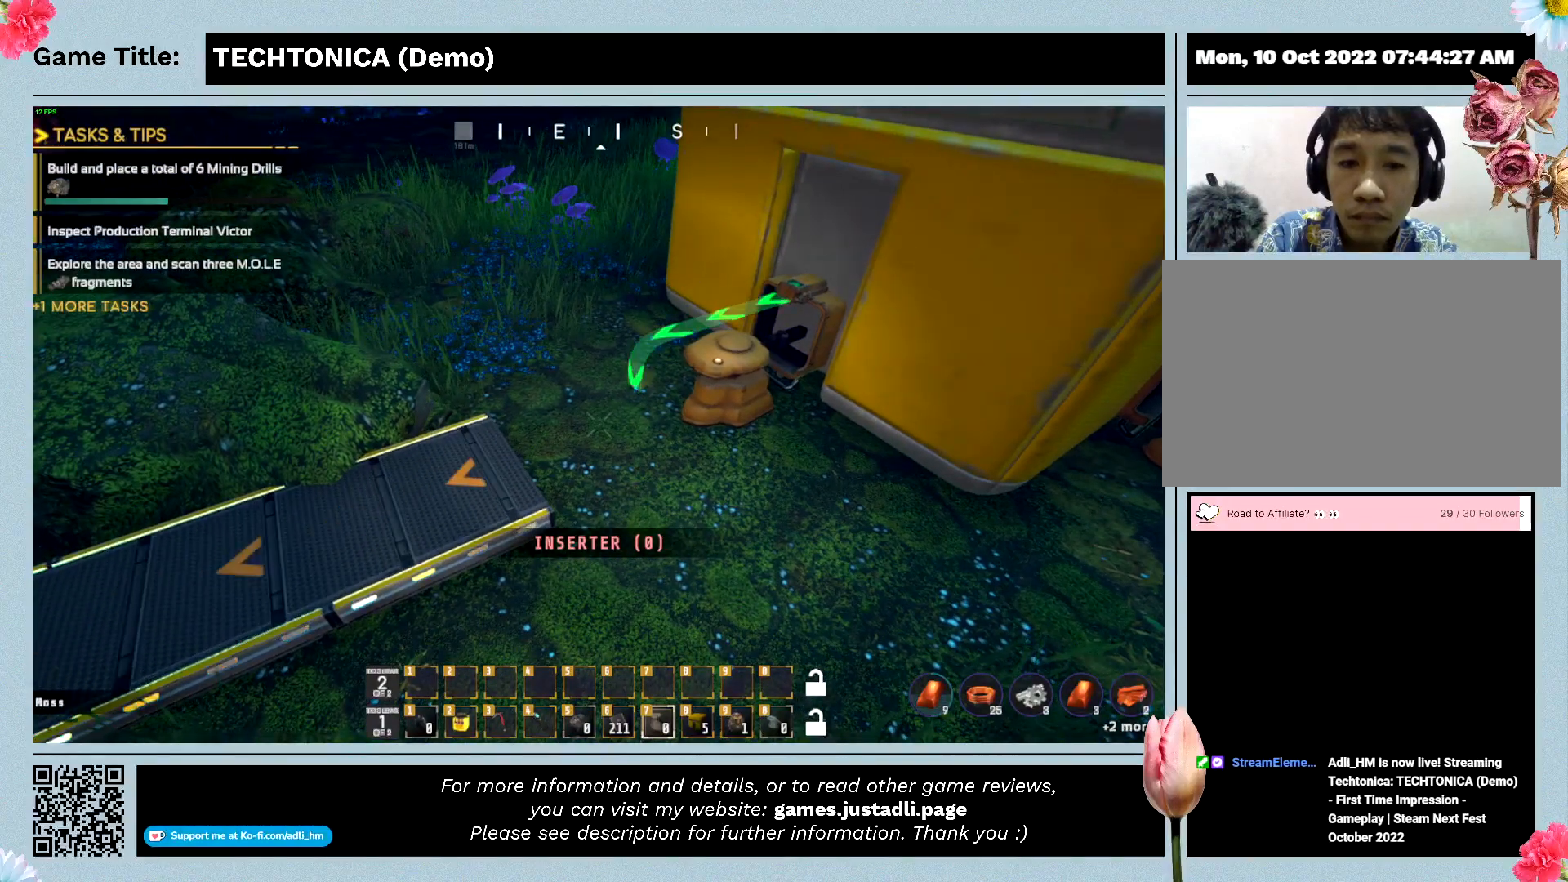
{"keys": [], "events": []}
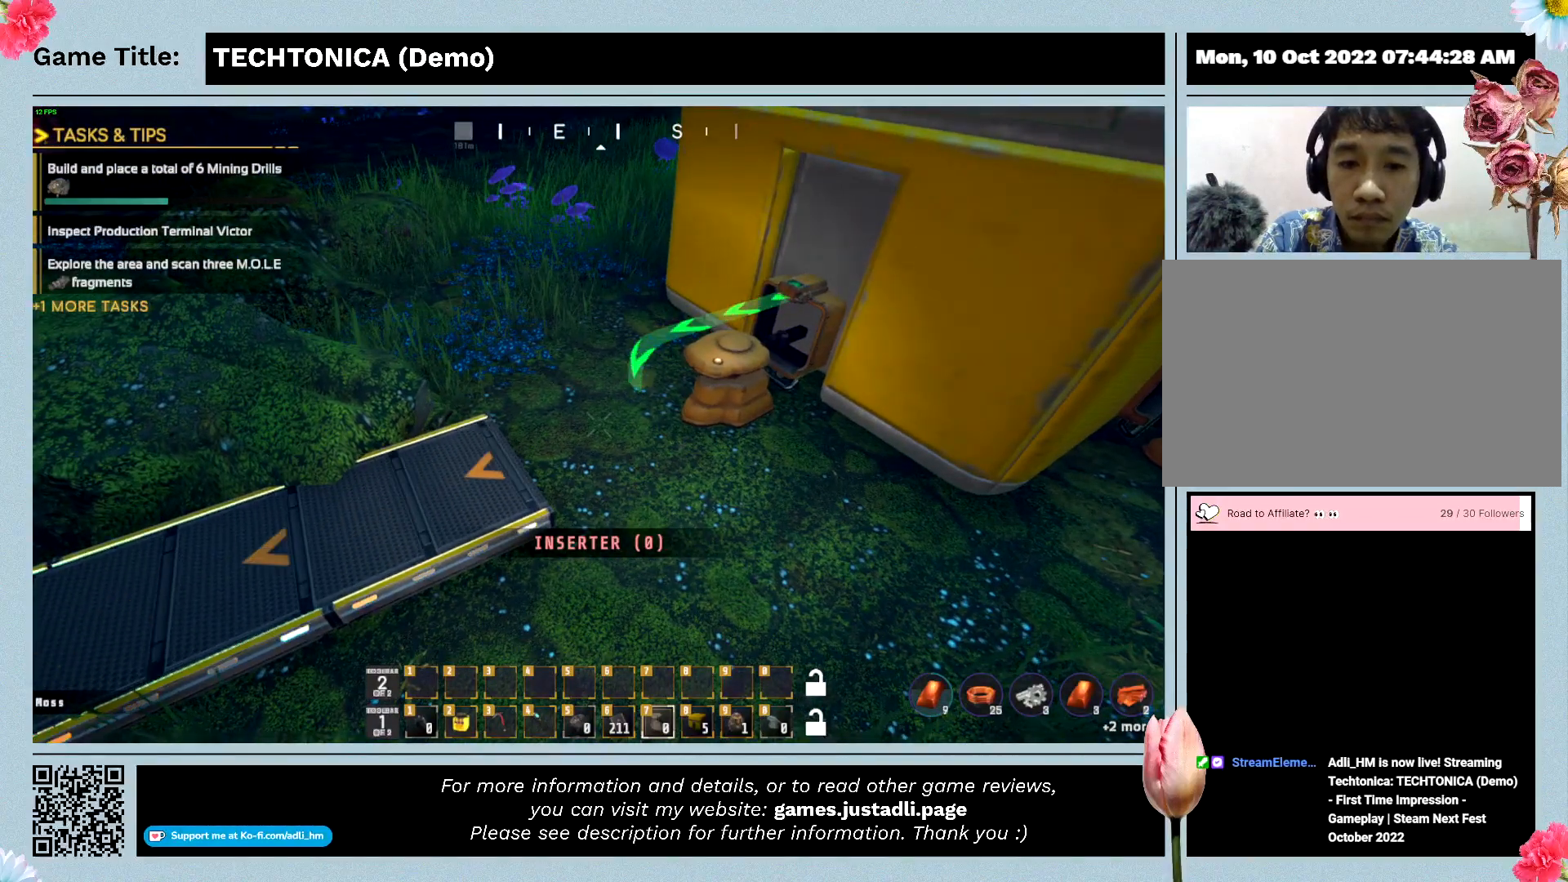
{"keys": [], "events": []}
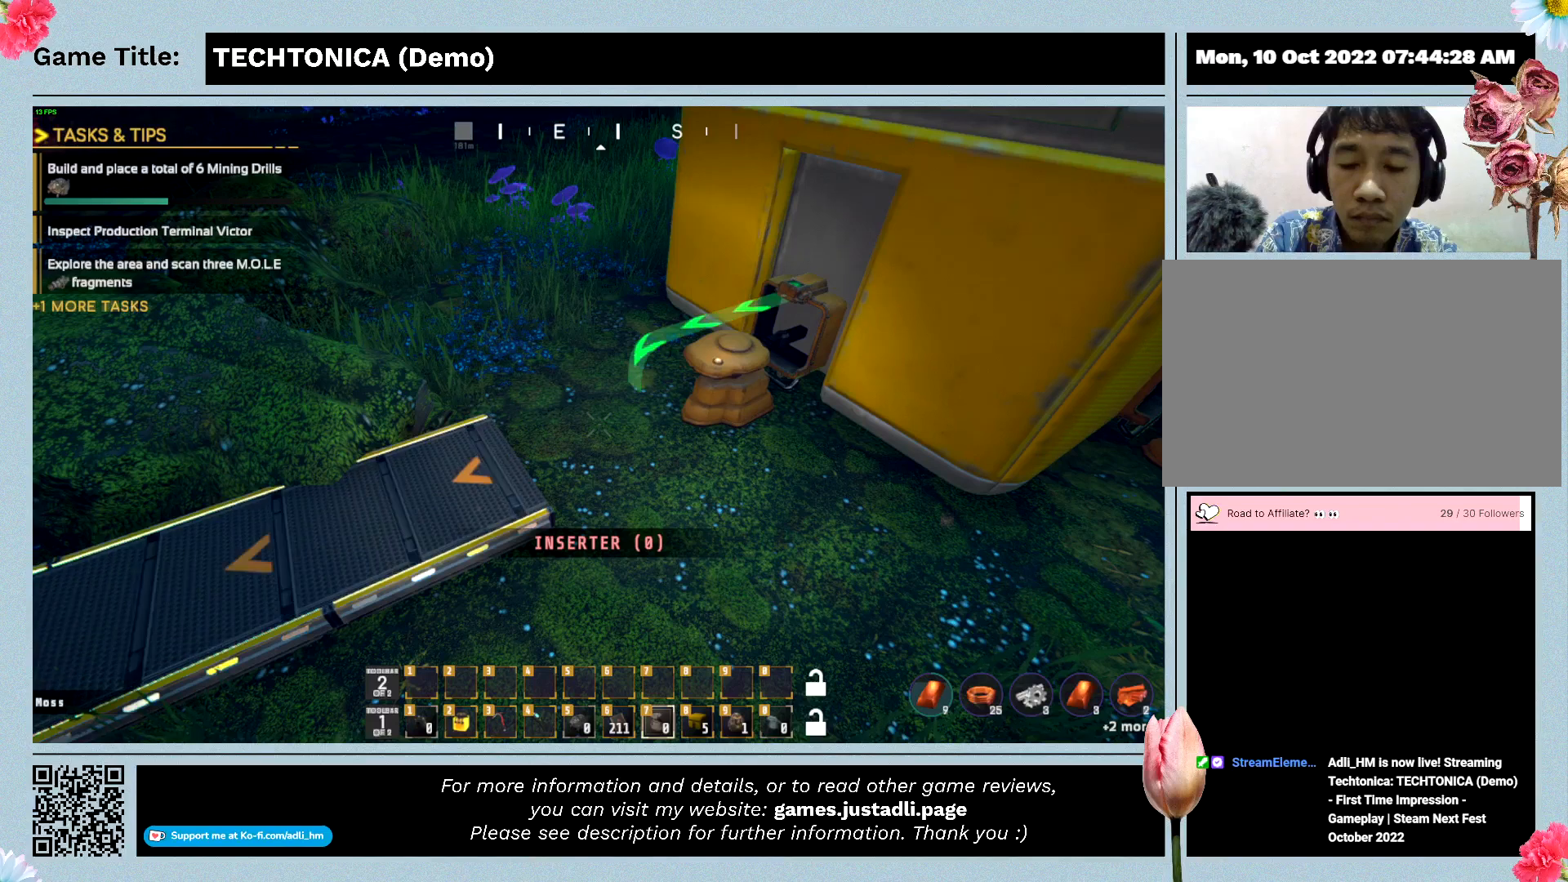
{"keys": [], "events": []}
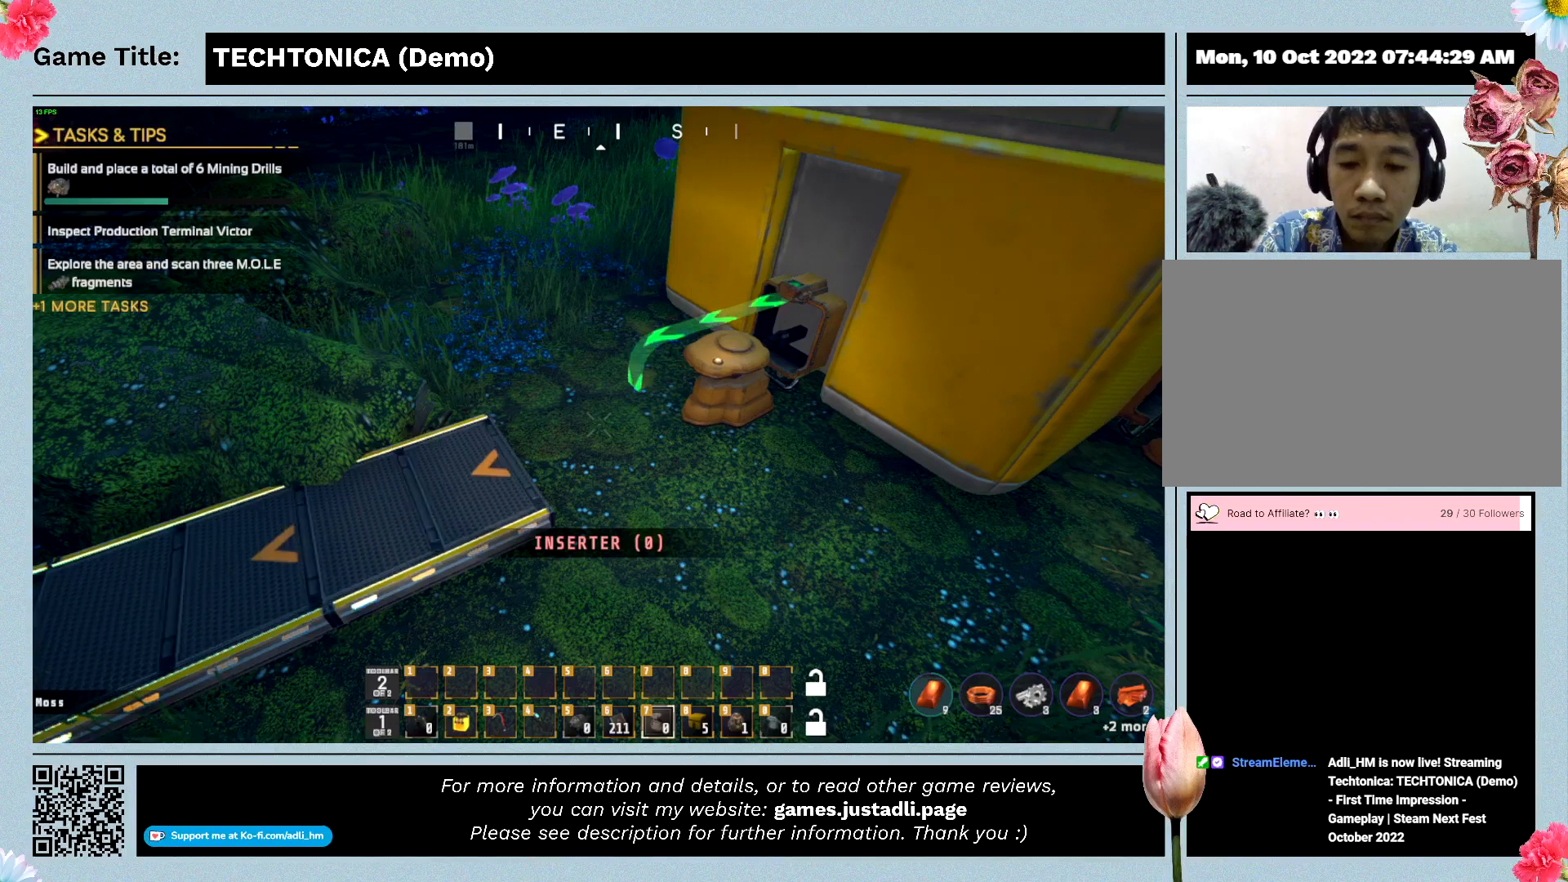
{"keys": ["6"], "events": [[367, "6", "down"]]}
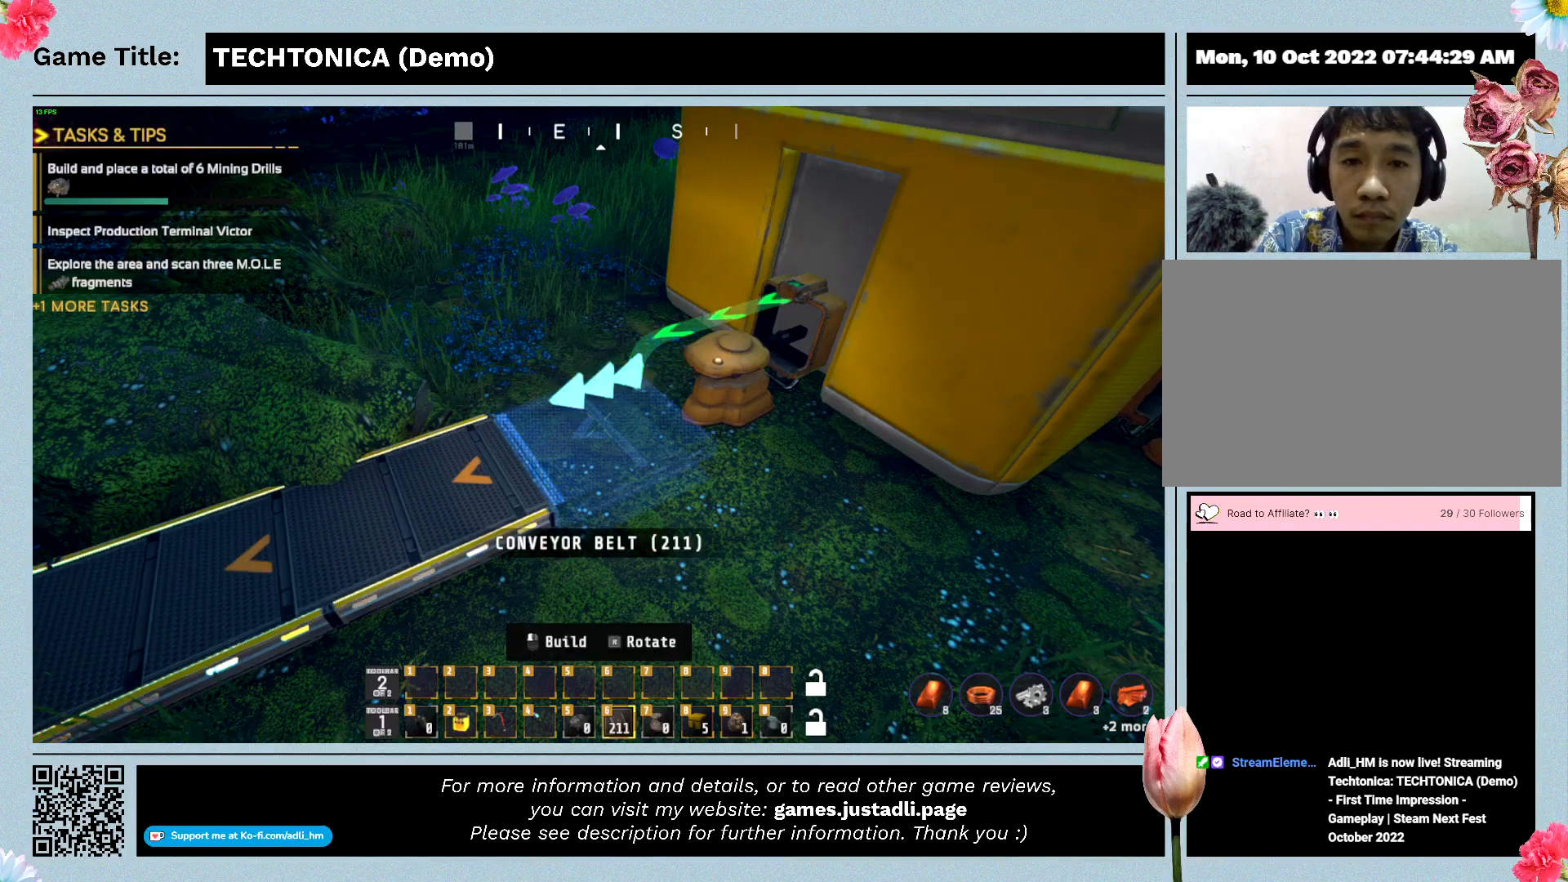
{"keys": [], "events": [[434, "6", "up"]]}
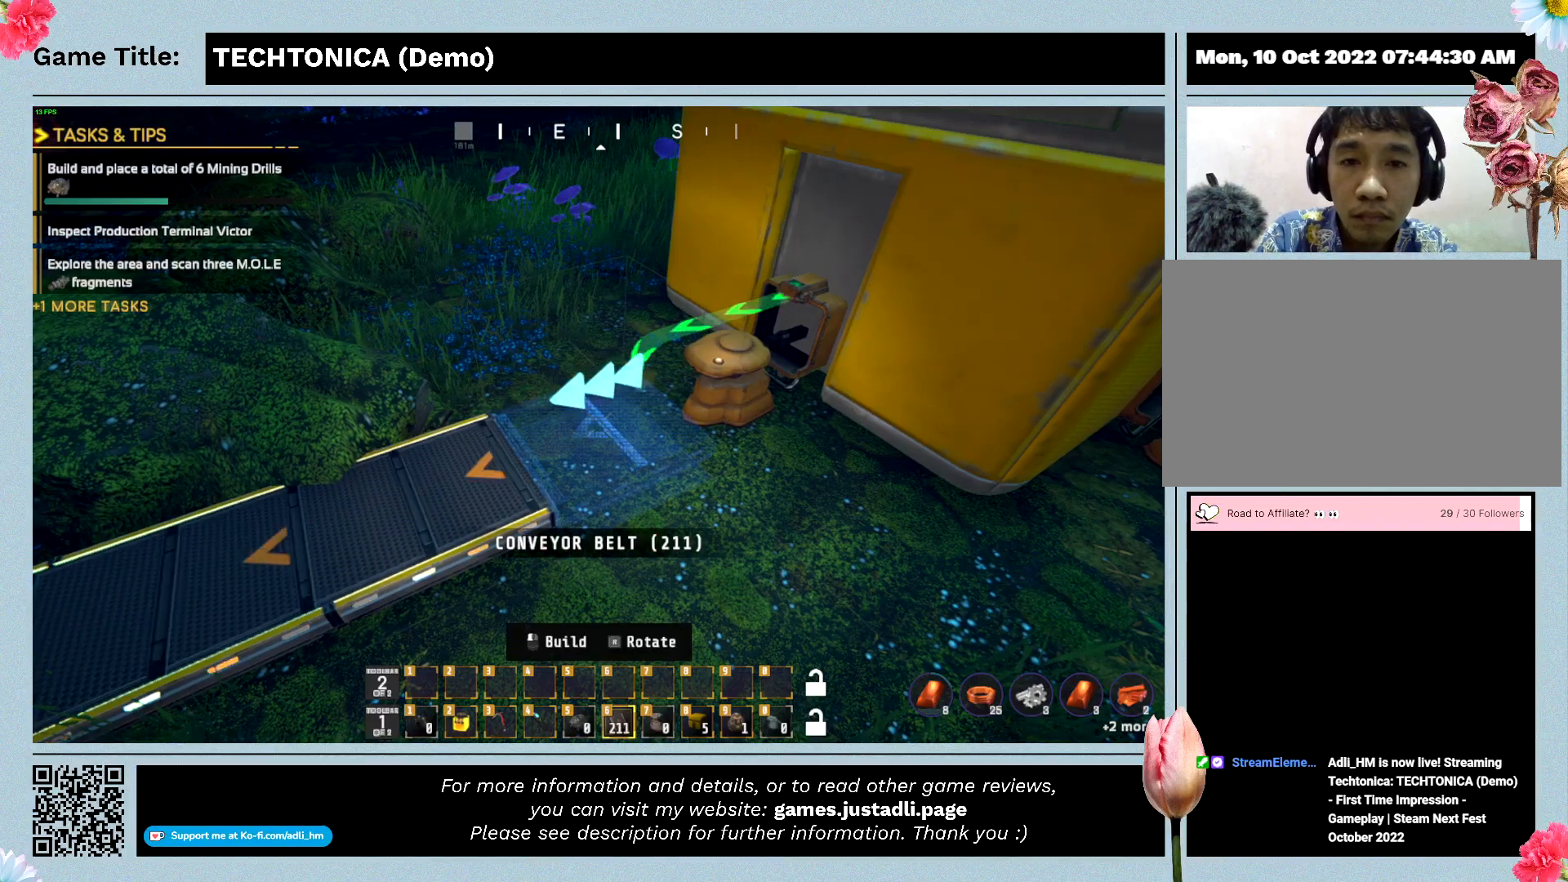
{"keys": [], "events": []}
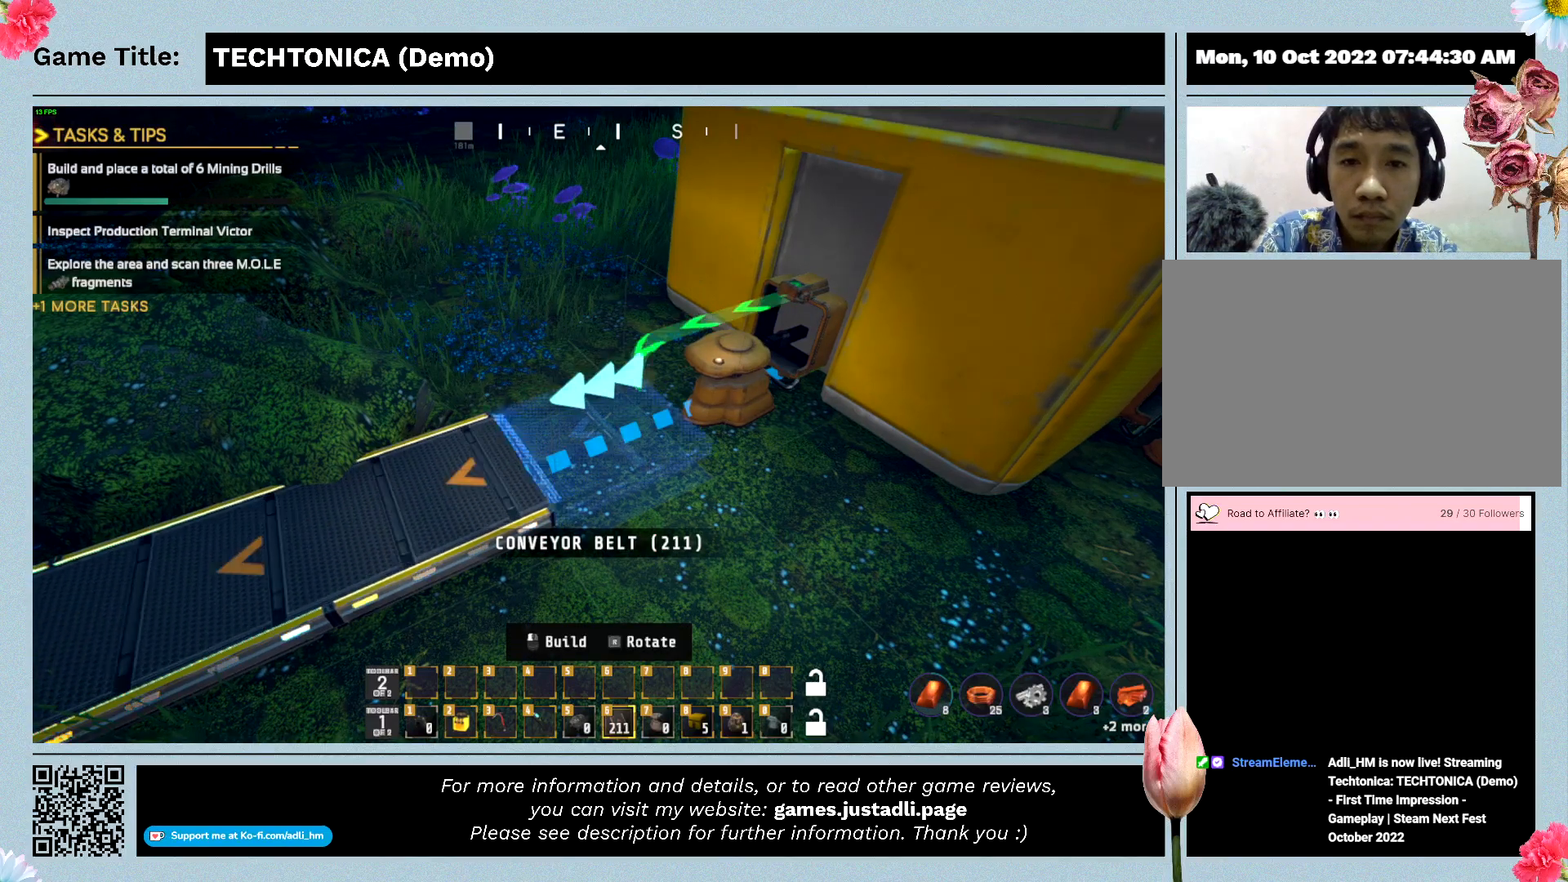
{"keys": [], "events": []}
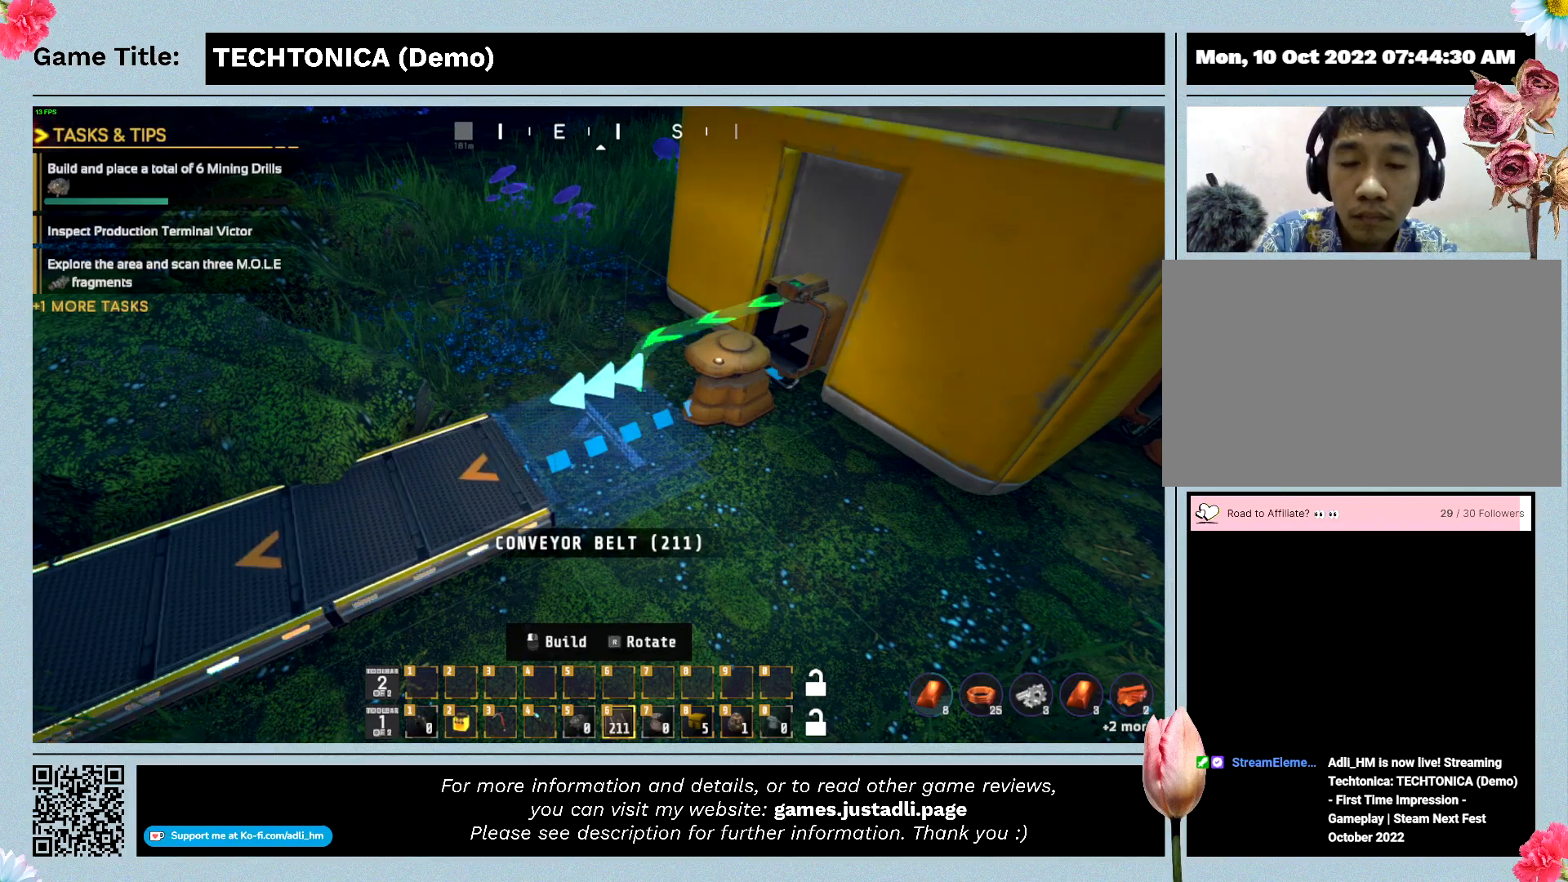
{"keys": [], "events": []}
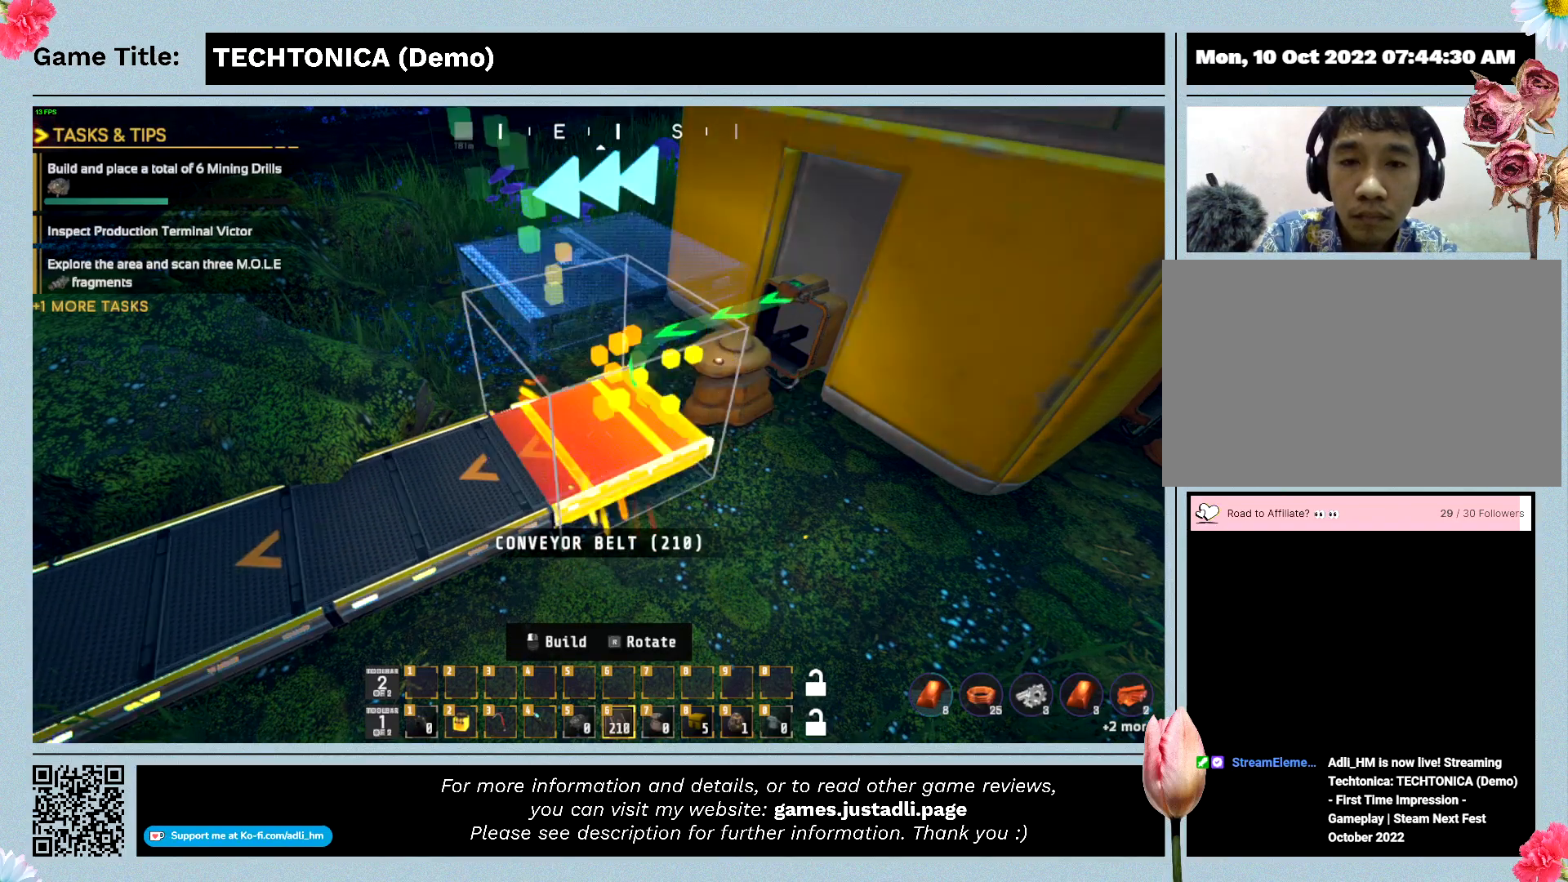
{"keys": [], "events": []}
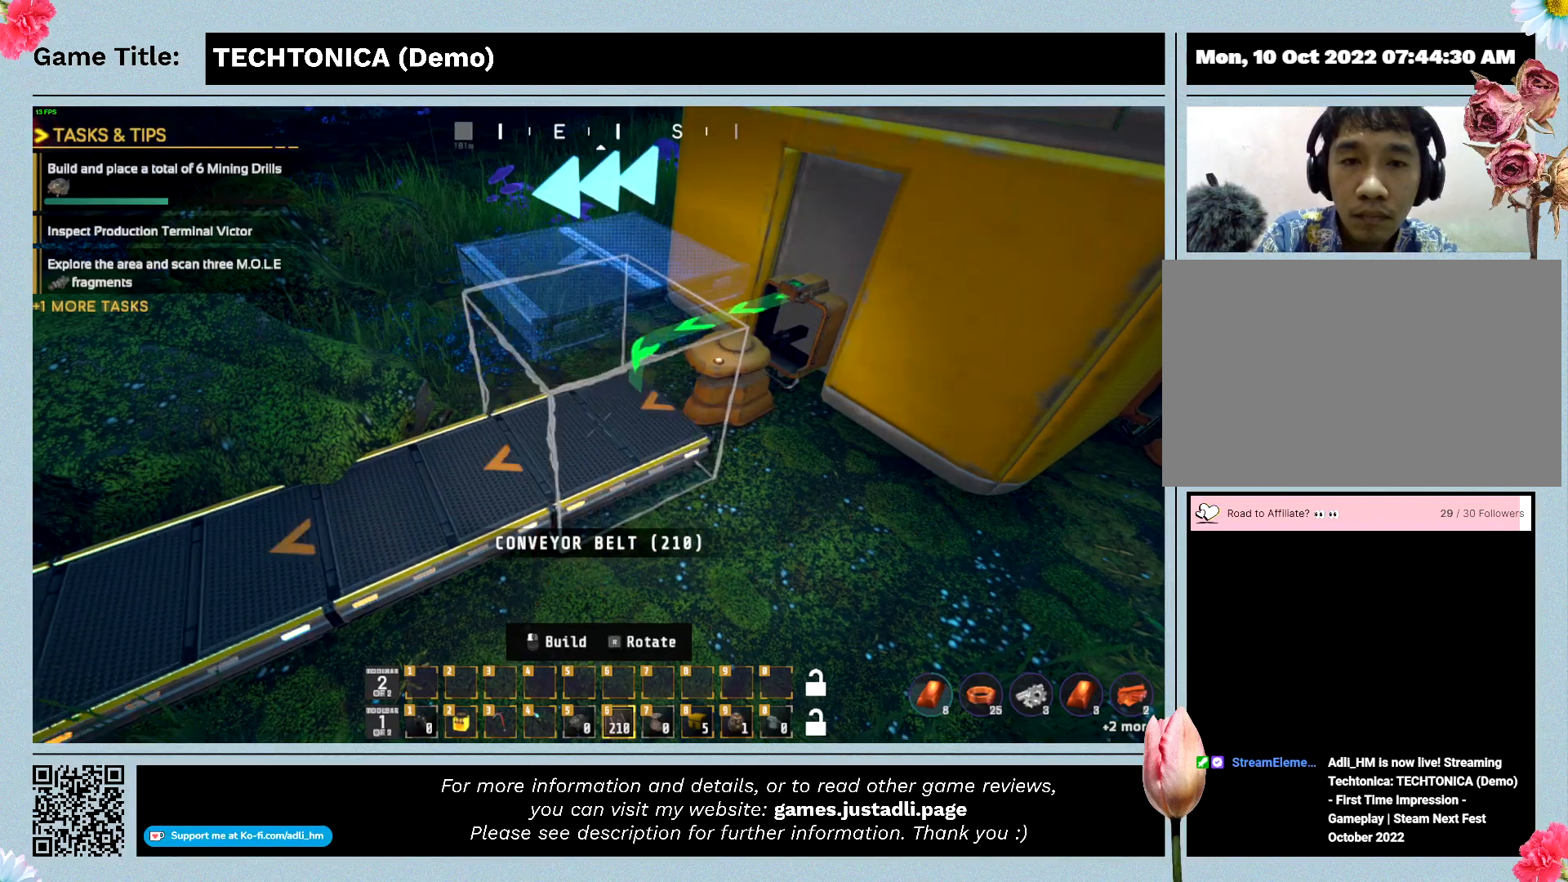
{"keys": [], "events": []}
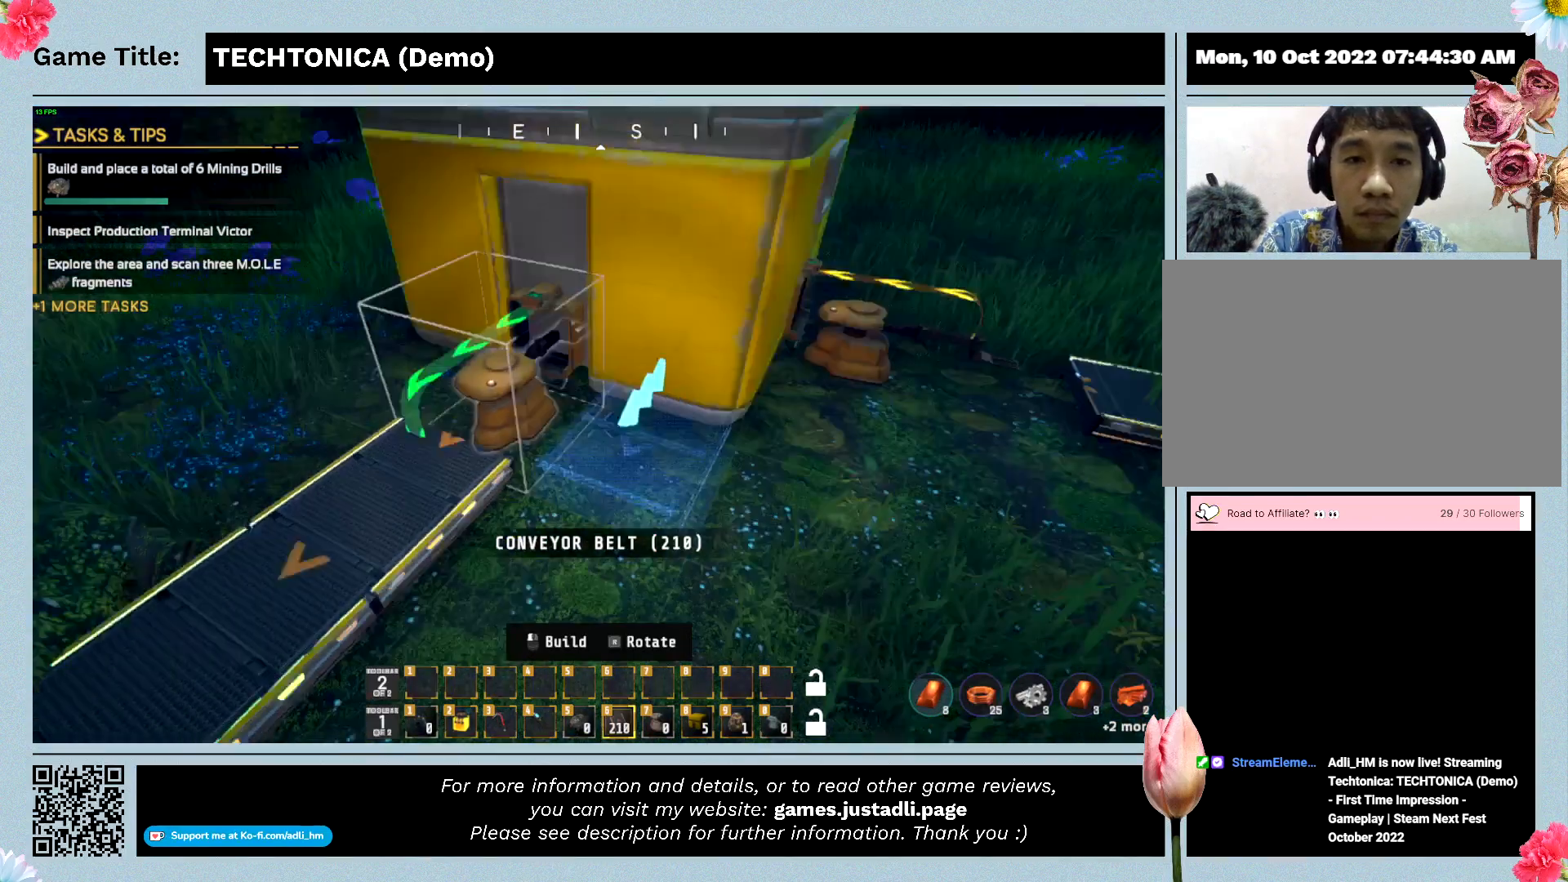
{"keys": [], "events": []}
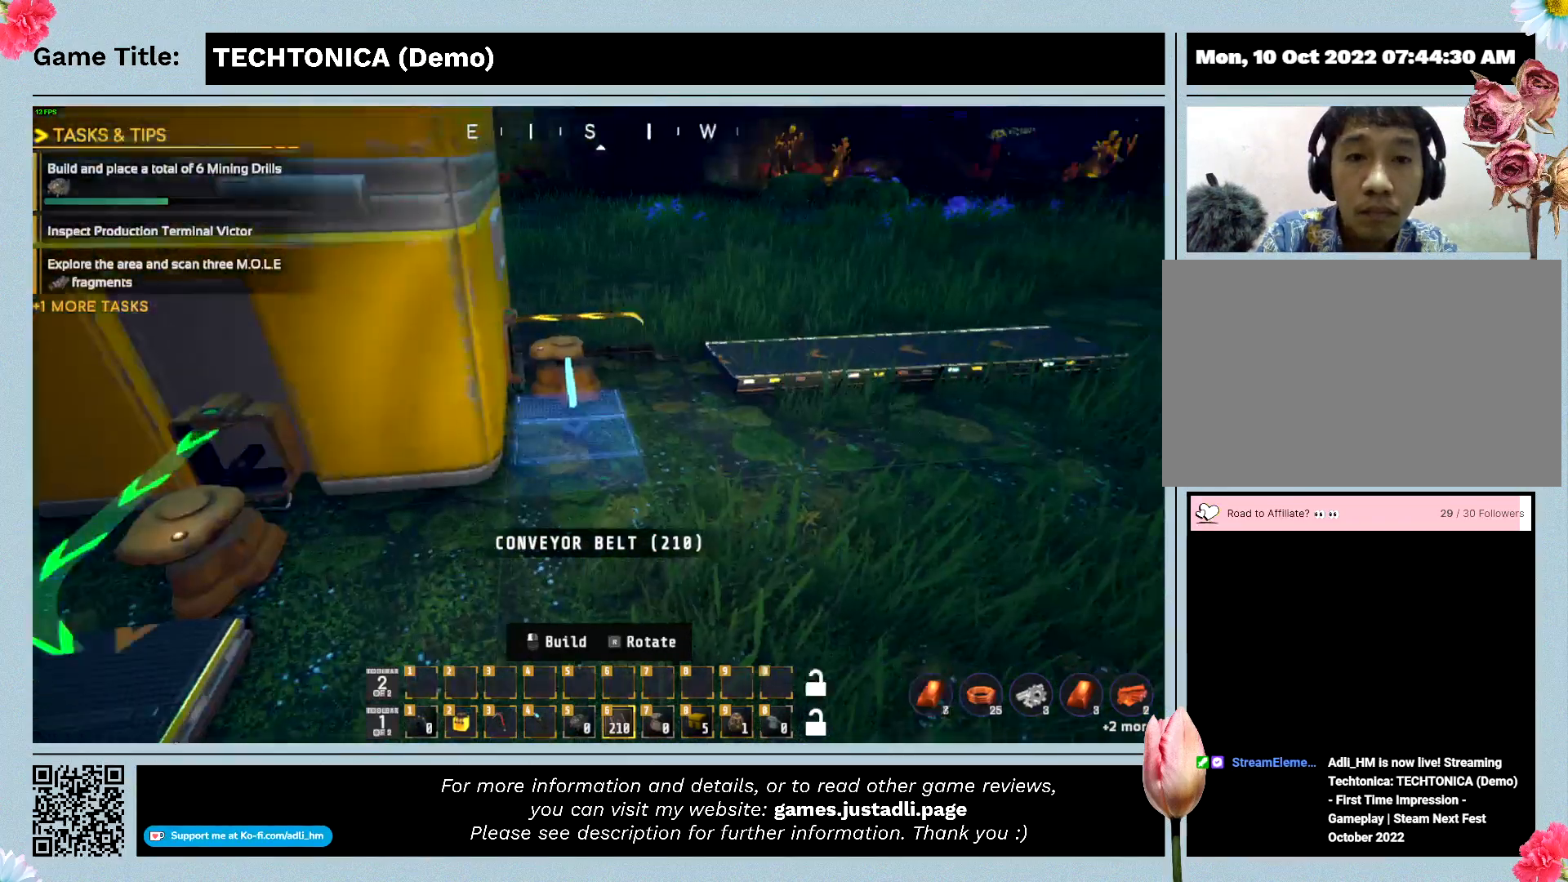
{"keys": [], "events": []}
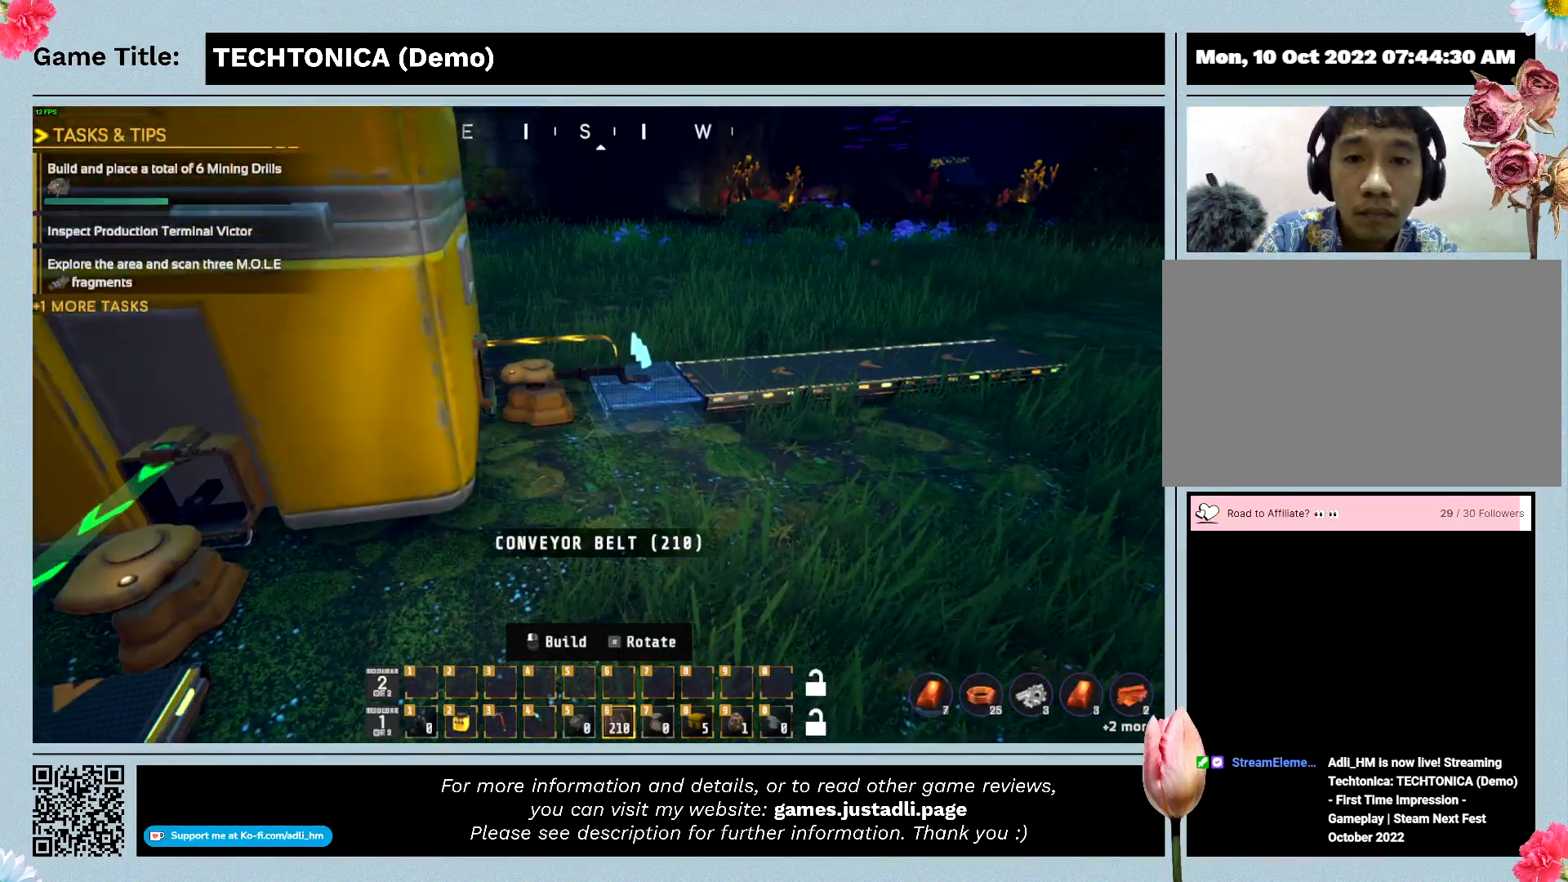
{"keys": [], "events": []}
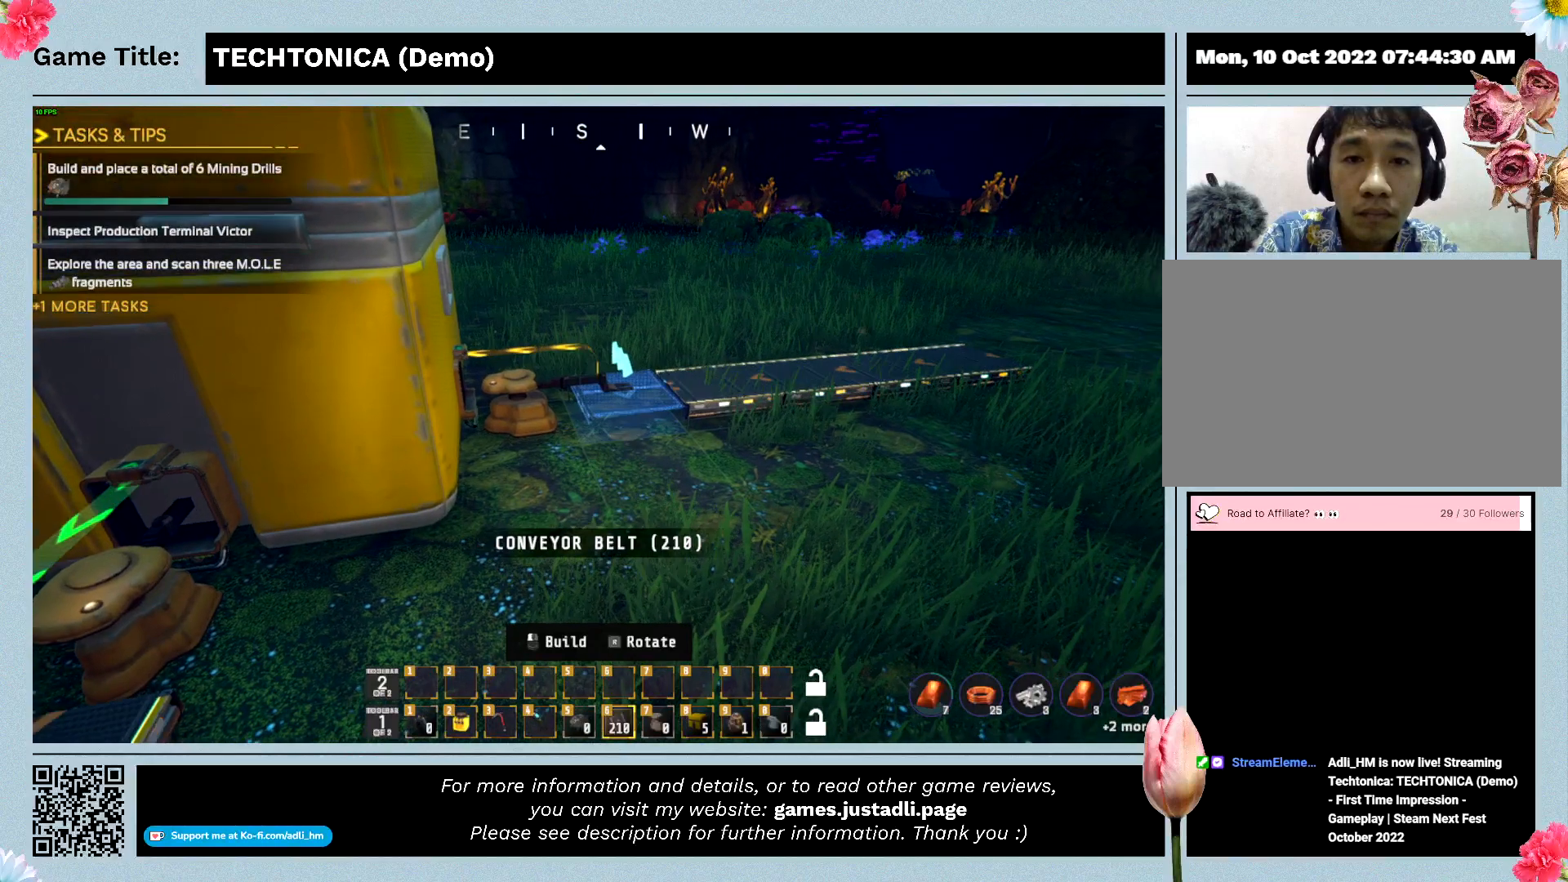
{"keys": [], "events": []}
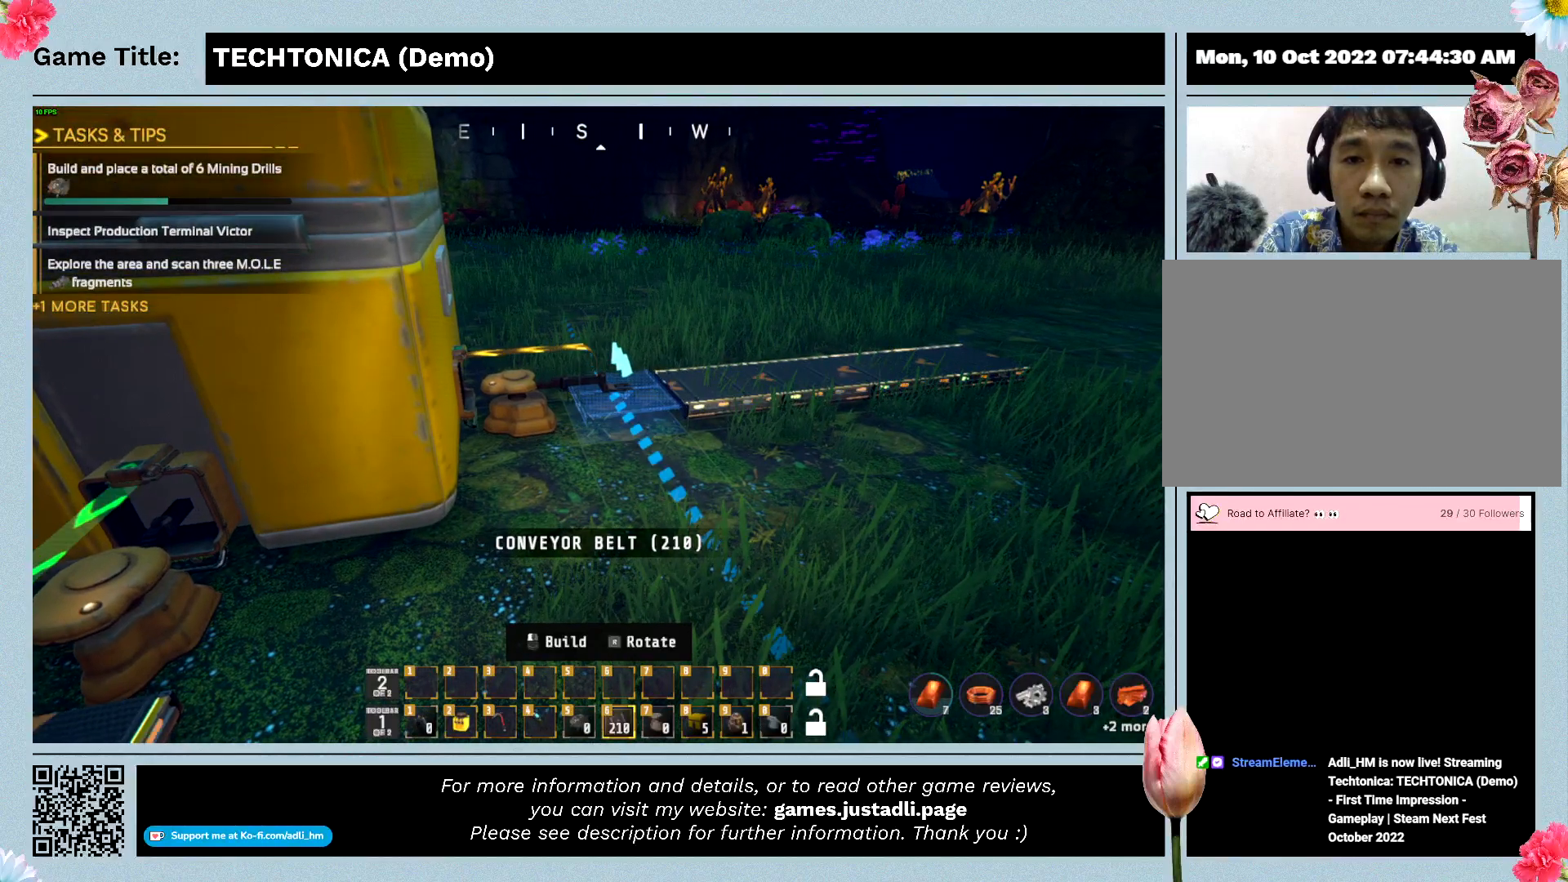
{"keys": [], "events": []}
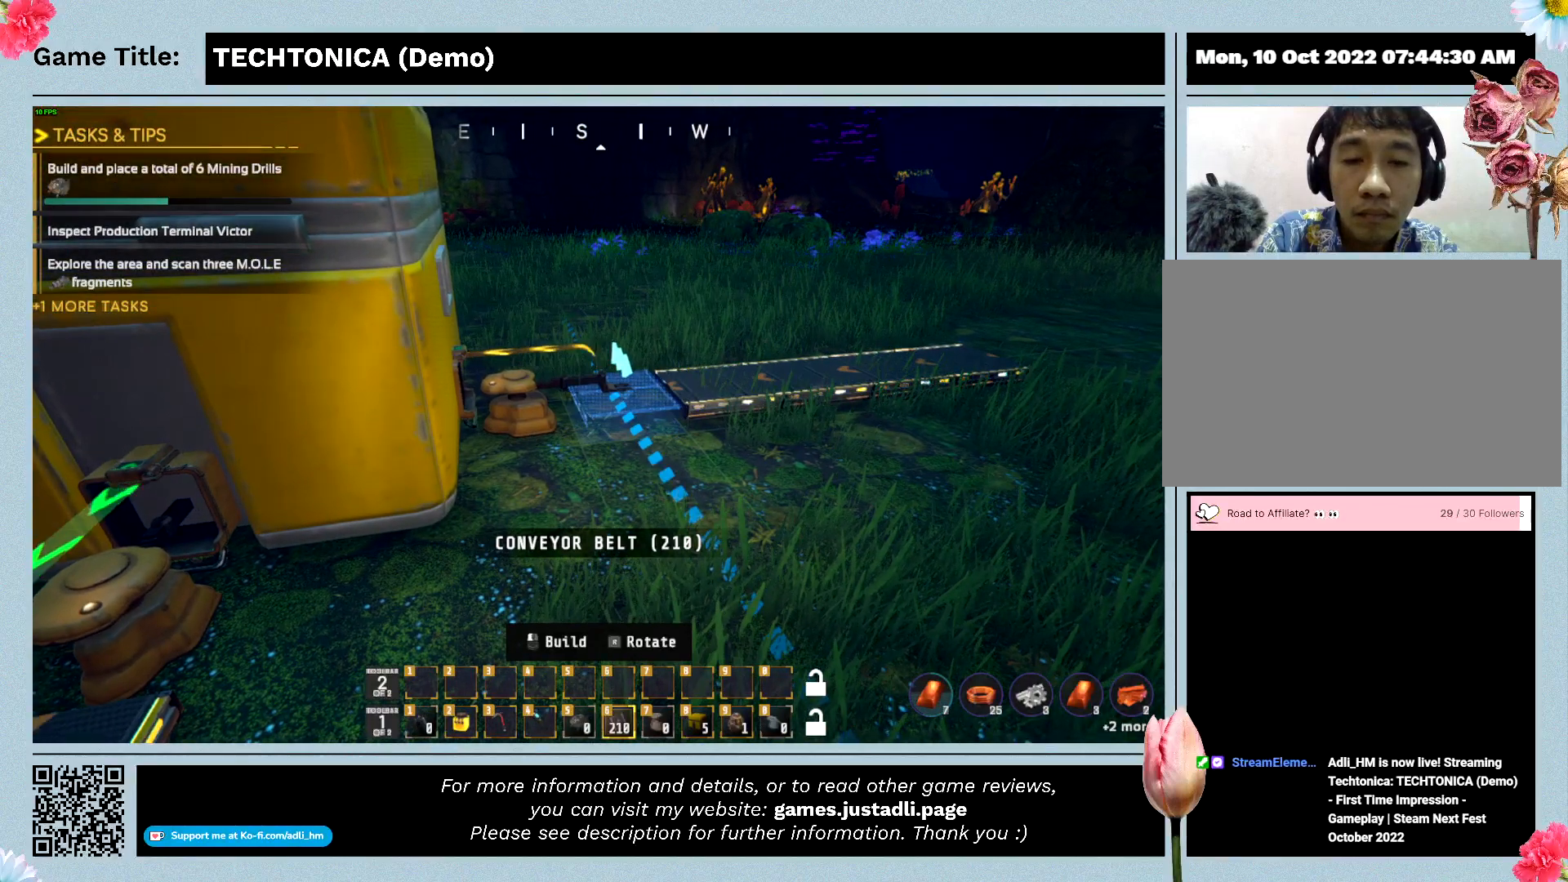
{"keys": ["r"], "events": [[434, "r", "down"]]}
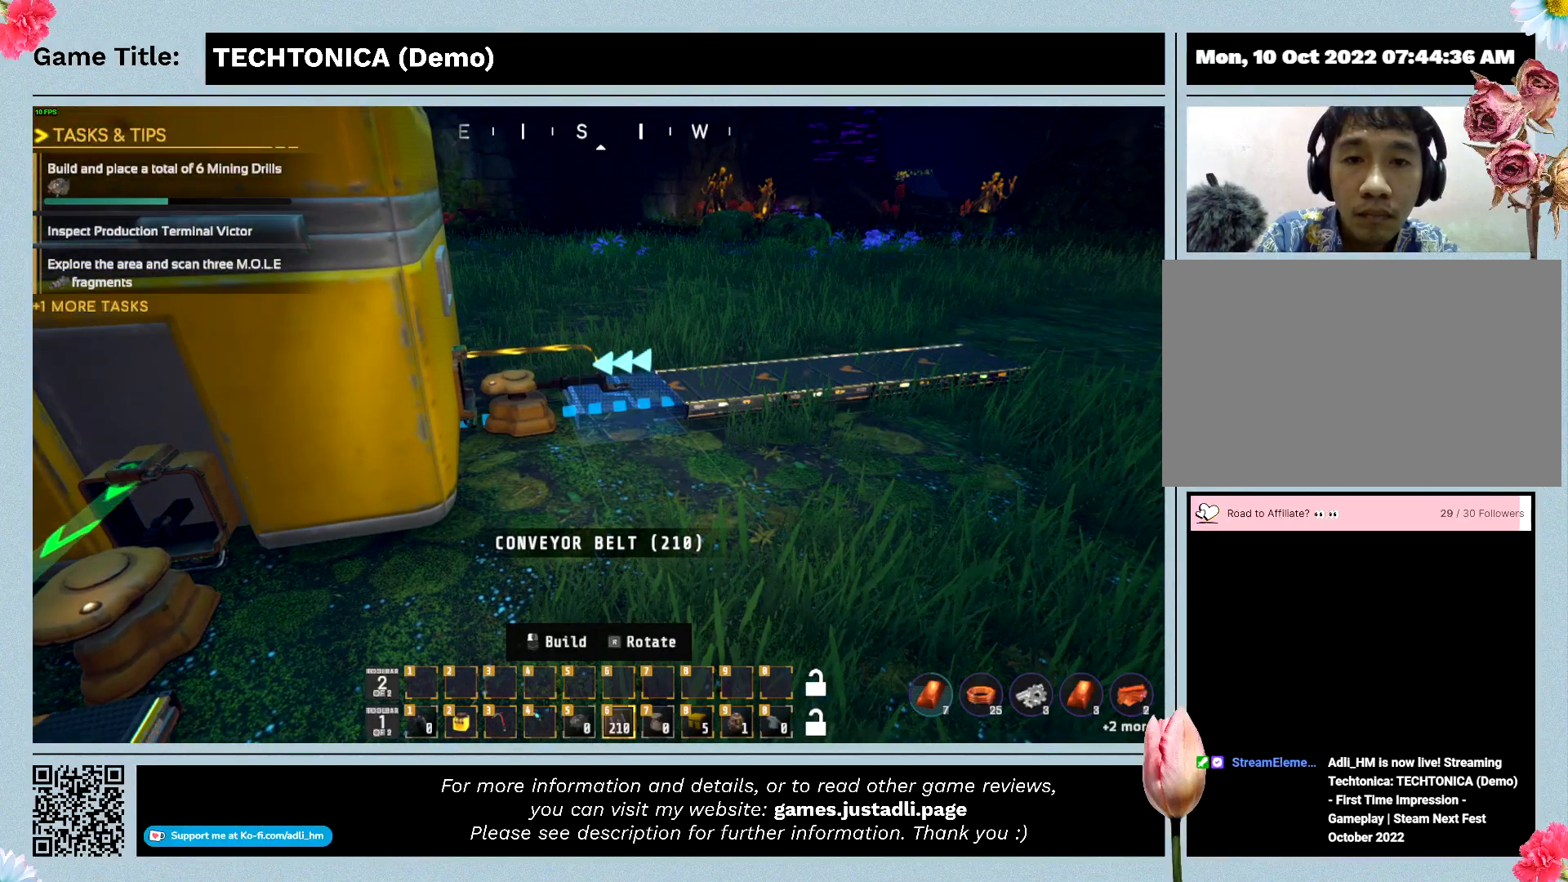
{"keys": ["r"], "events": []}
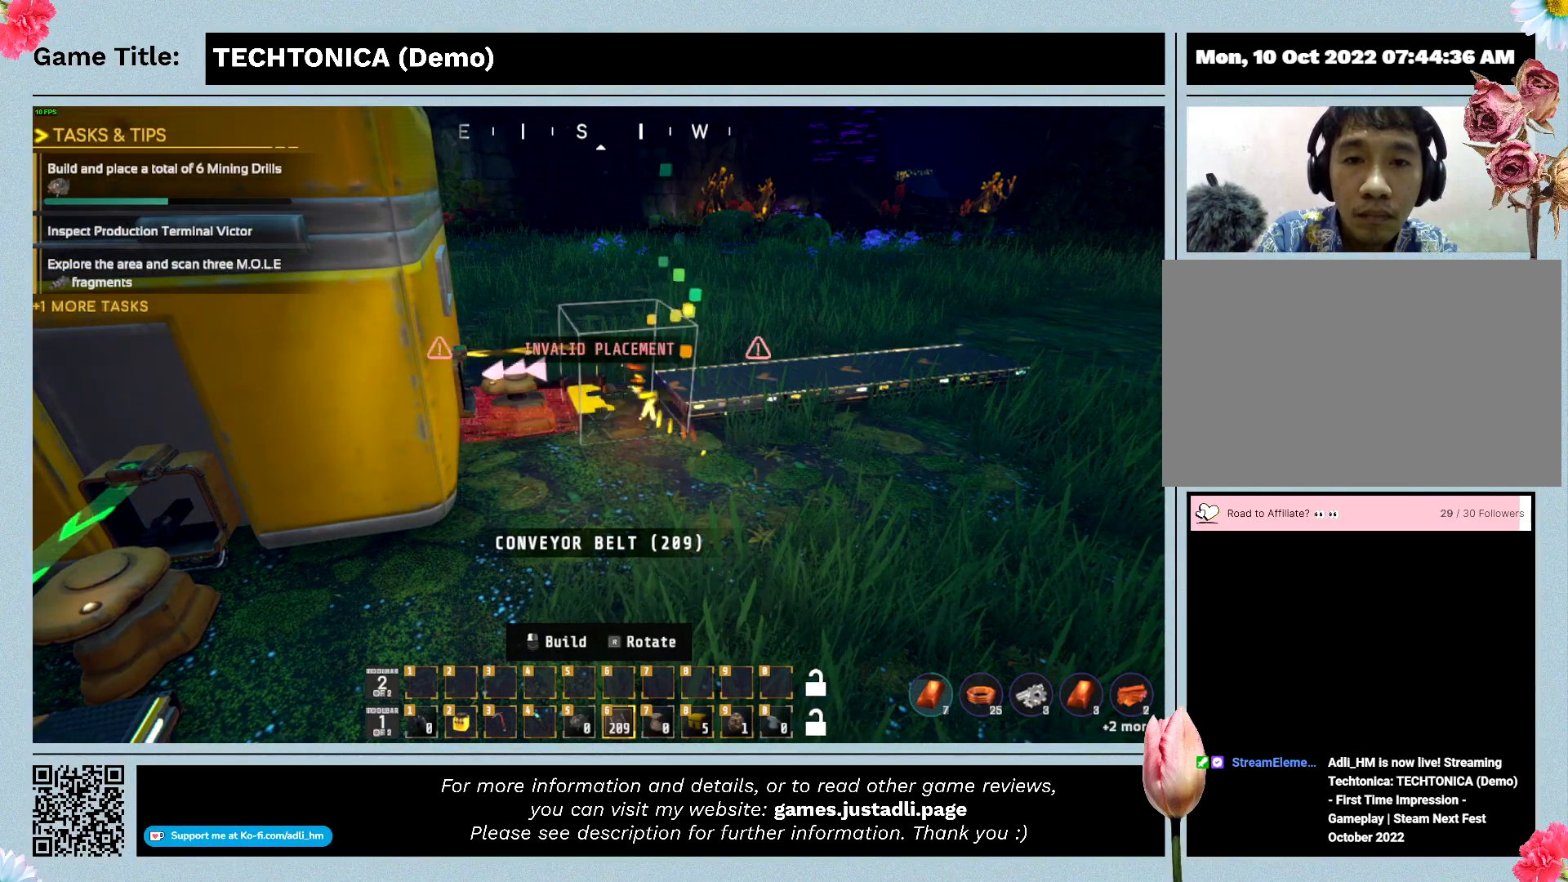
{"keys": ["r"], "events": []}